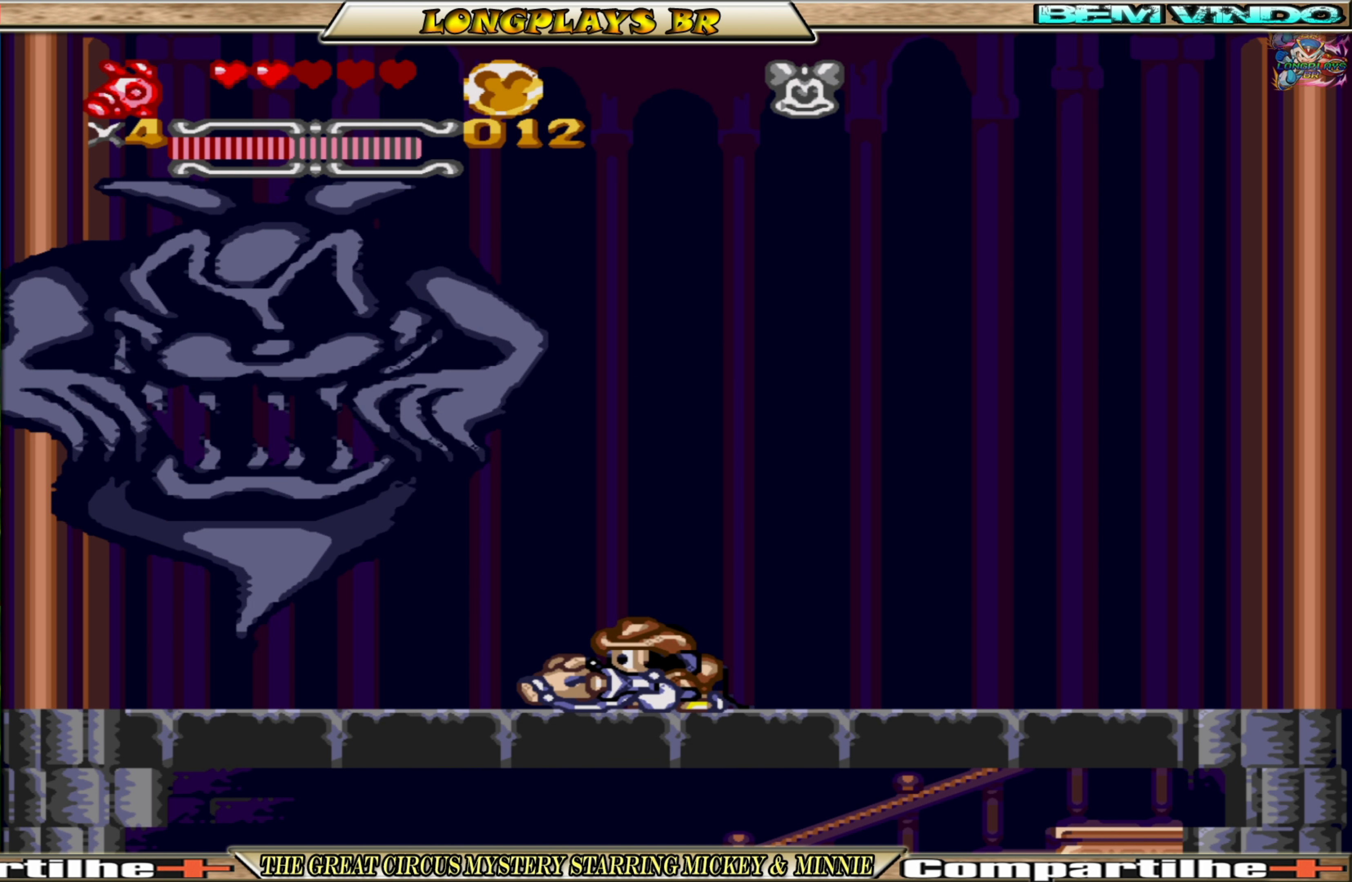
Gameplay with a controller (Xbox layout); each line is a JSON object with the inputs held at the frame after it. "events" lists button and stick changes between this image and that frame as [ms after this image, input, new state], when the widget could be followed in between. Not read: L3 R3 left_stick right_stick.
{"buttons": ["DPAD_DOWN"], "events": []}
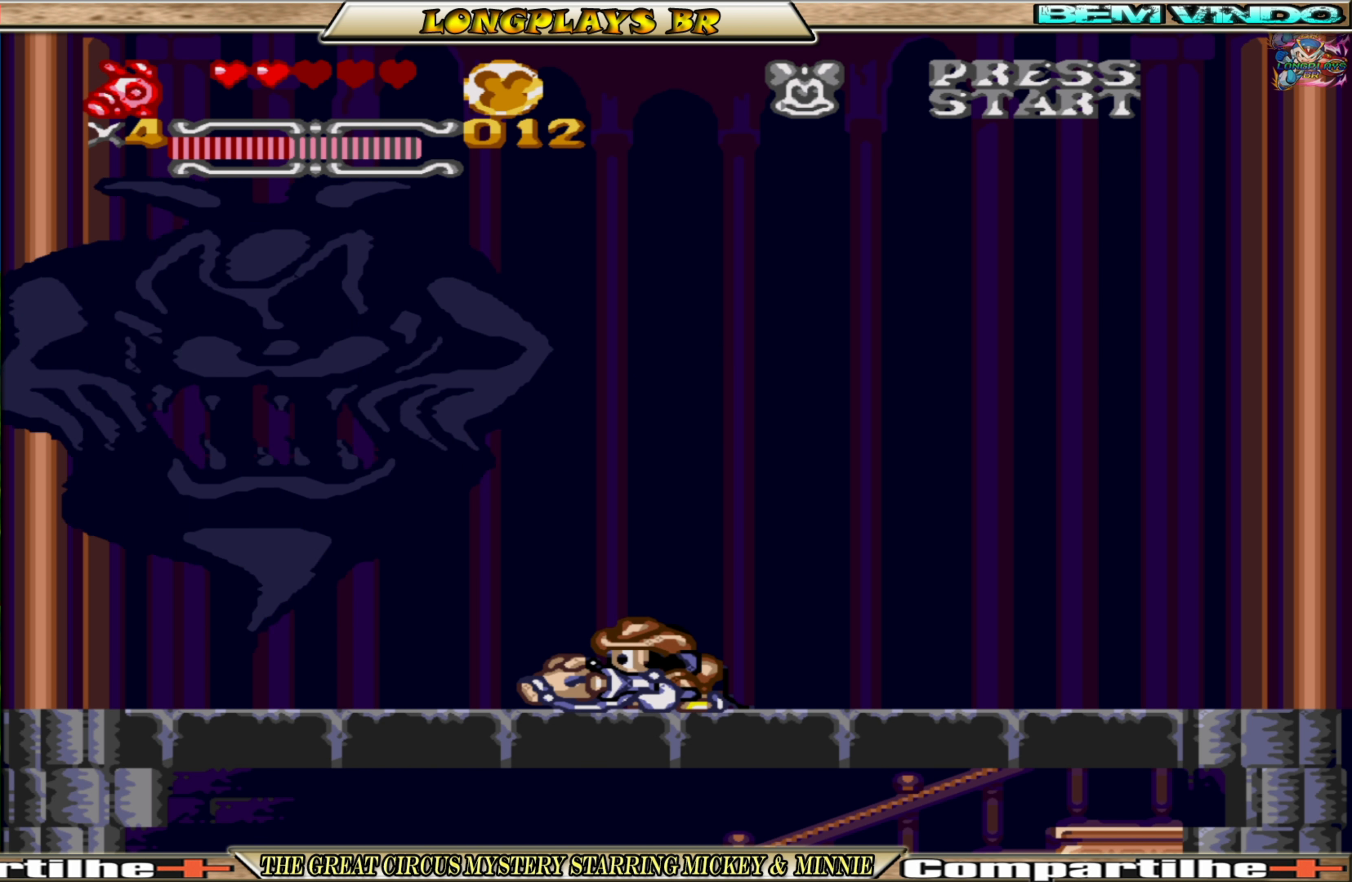
{"buttons": ["DPAD_DOWN"], "events": []}
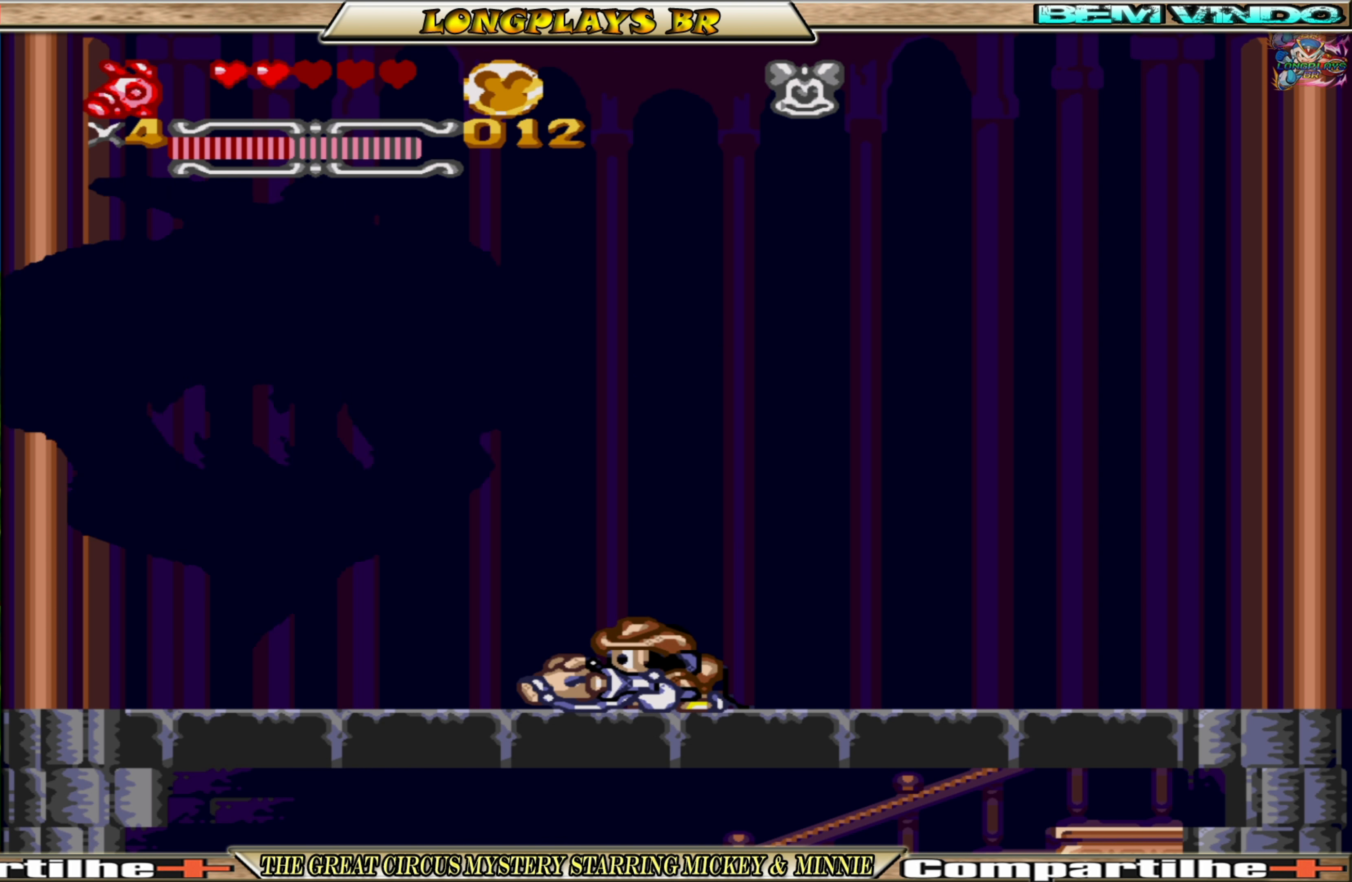
{"buttons": ["DPAD_DOWN"], "events": []}
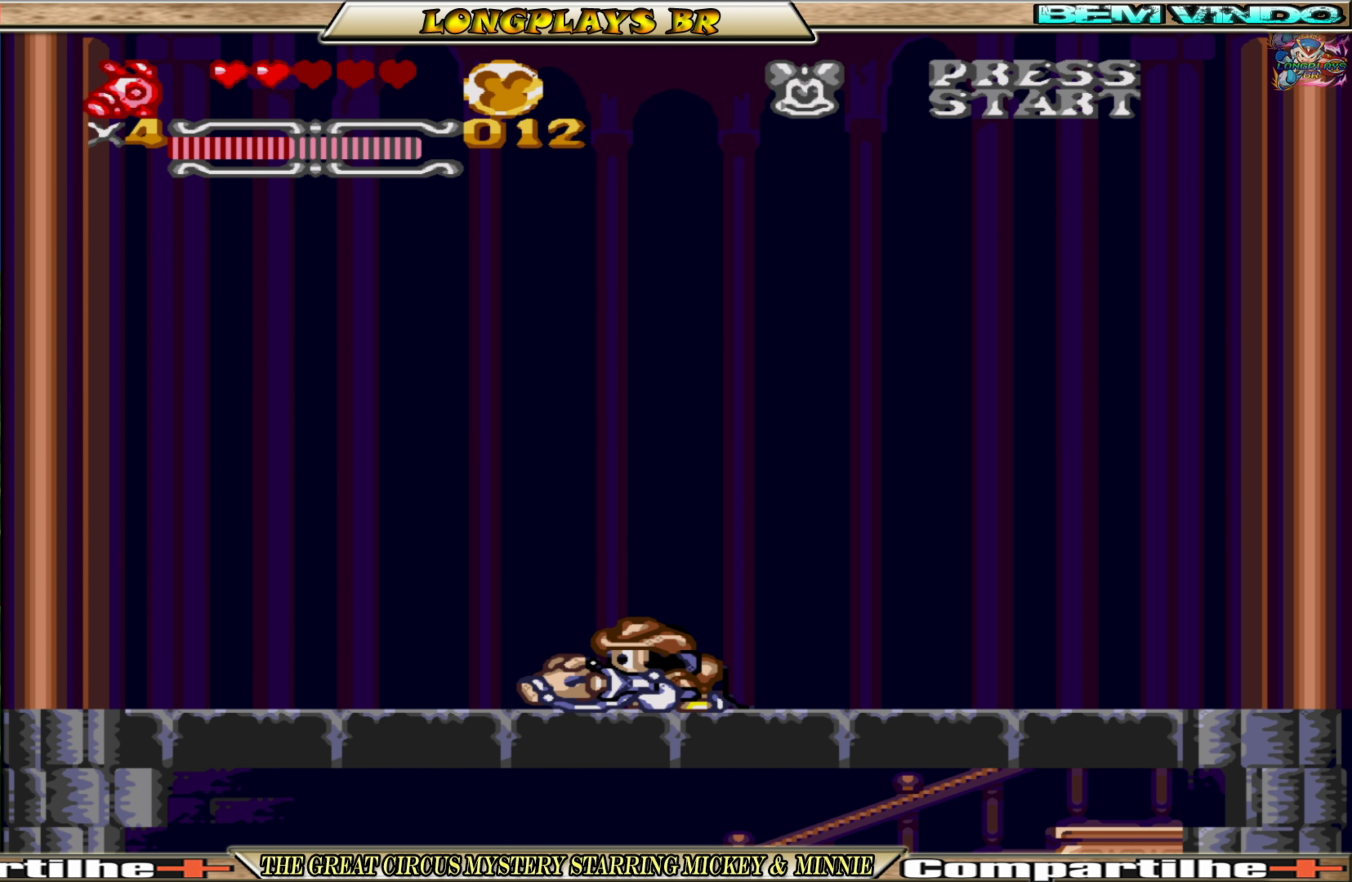
{"buttons": ["DPAD_DOWN"], "events": []}
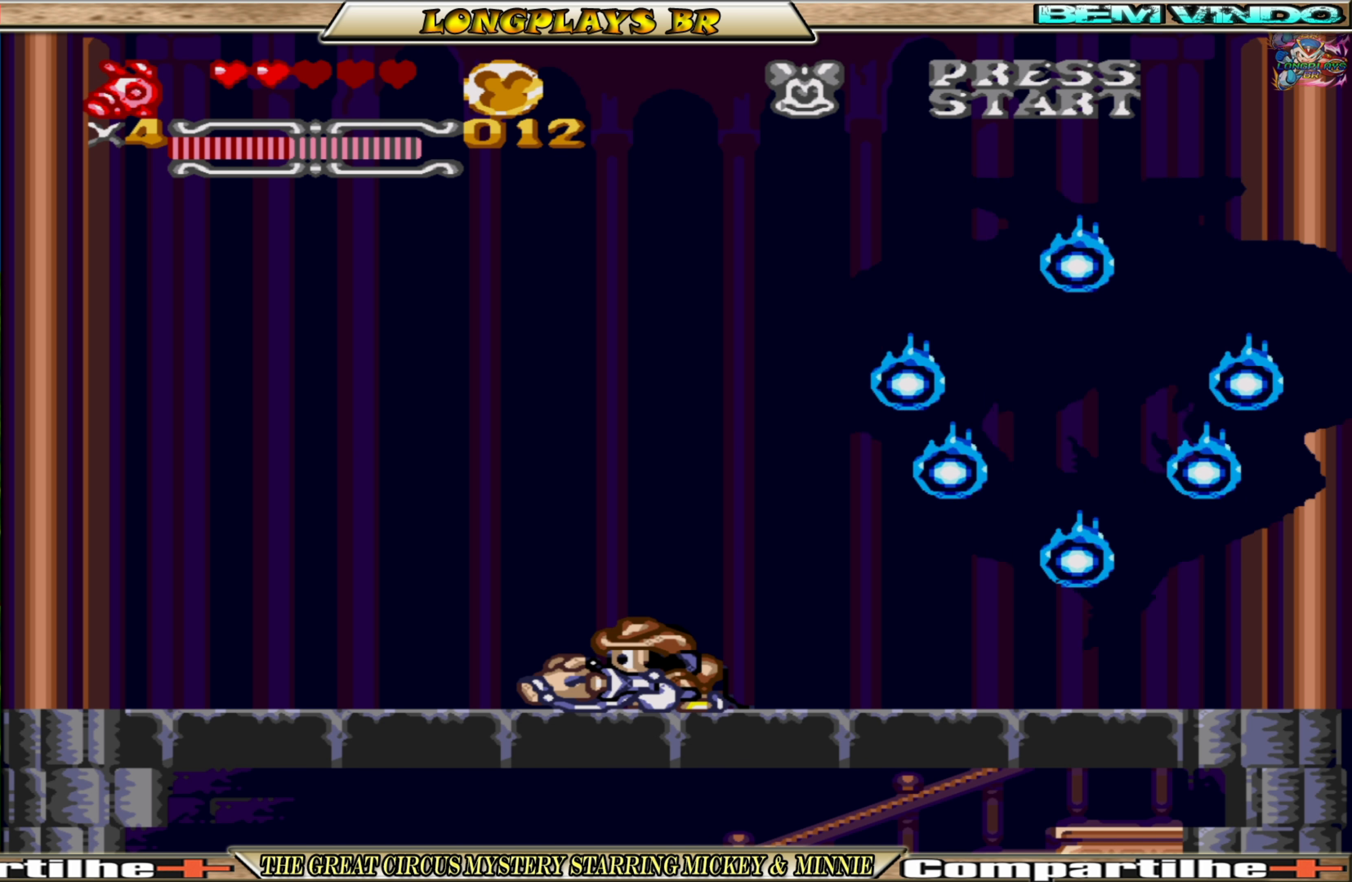
{"buttons": ["DPAD_DOWN"], "events": [[250, "DPAD_RIGHT", "down"], [416, "DPAD_RIGHT", "up"]]}
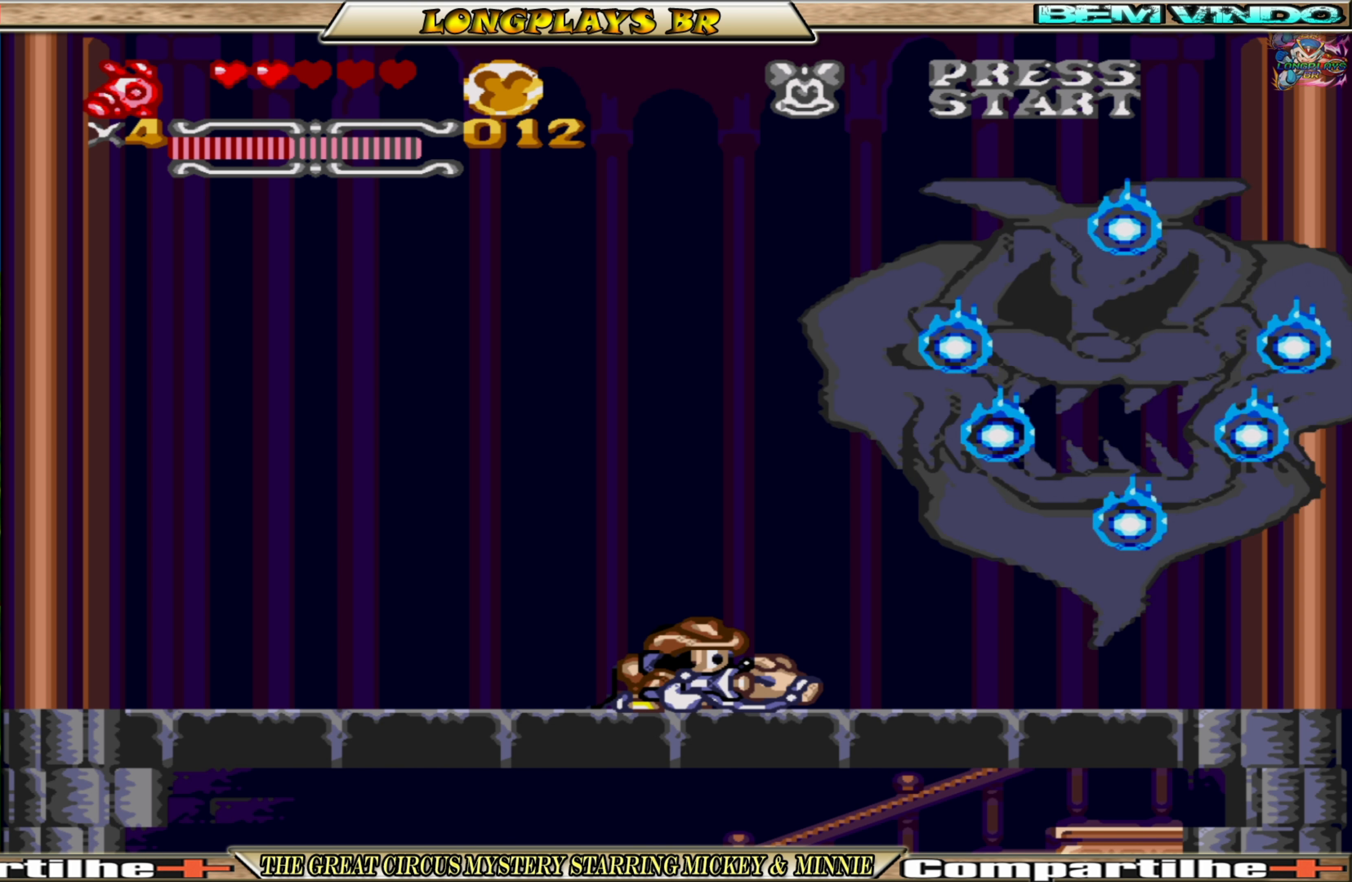
{"buttons": ["DPAD_DOWN"], "events": []}
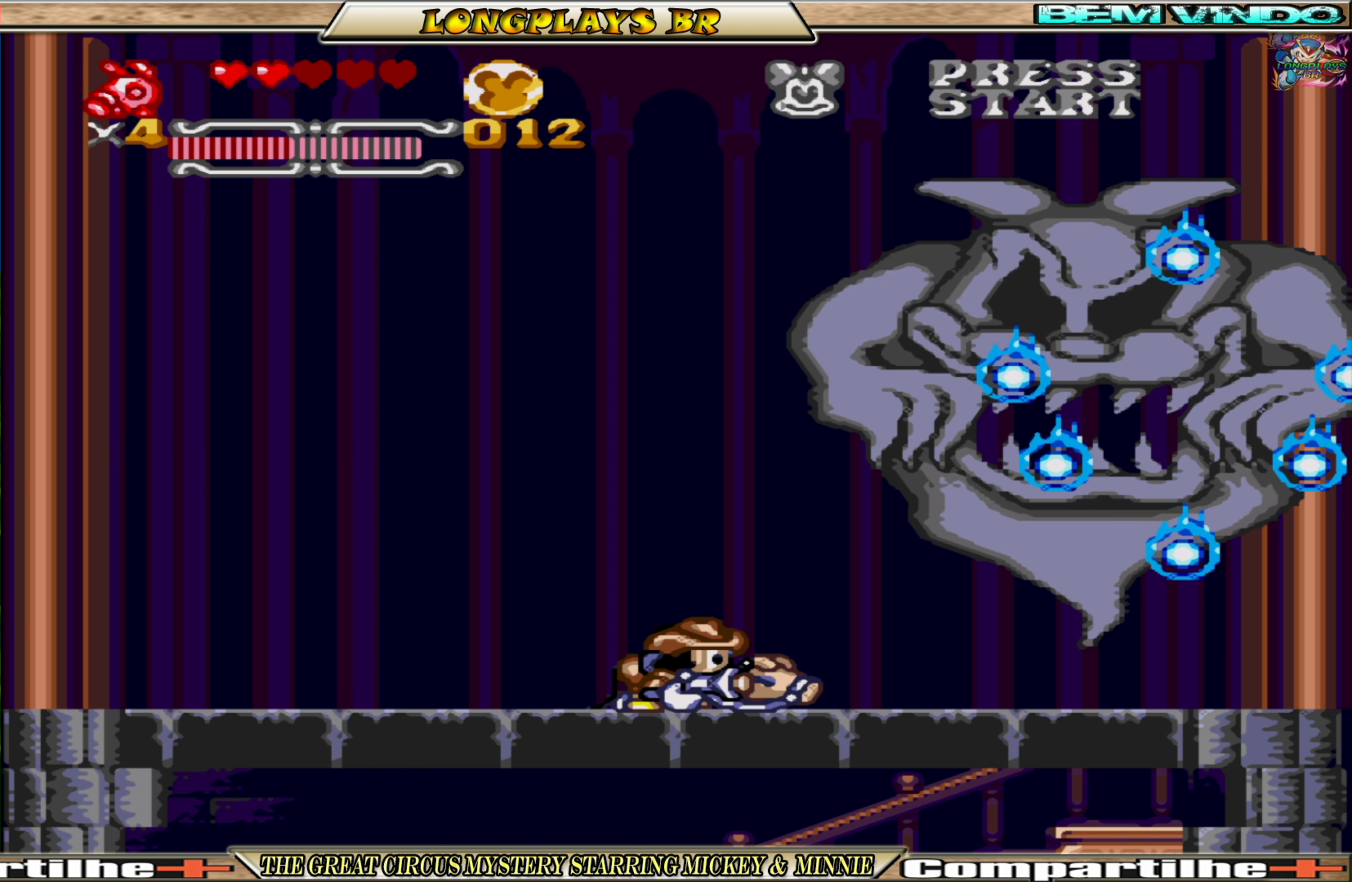
{"buttons": ["DPAD_DOWN"], "events": []}
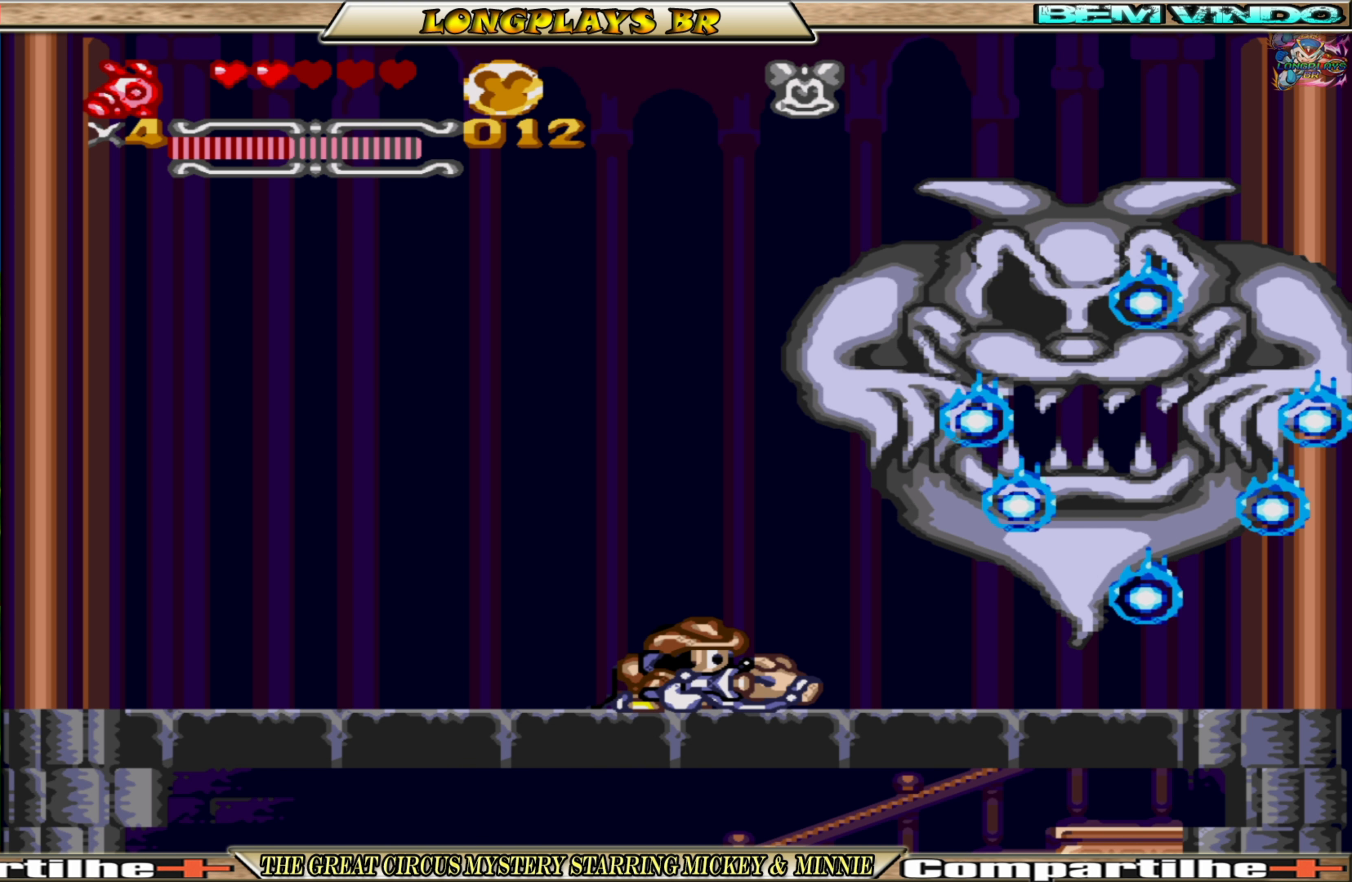
{"buttons": ["DPAD_DOWN"], "events": []}
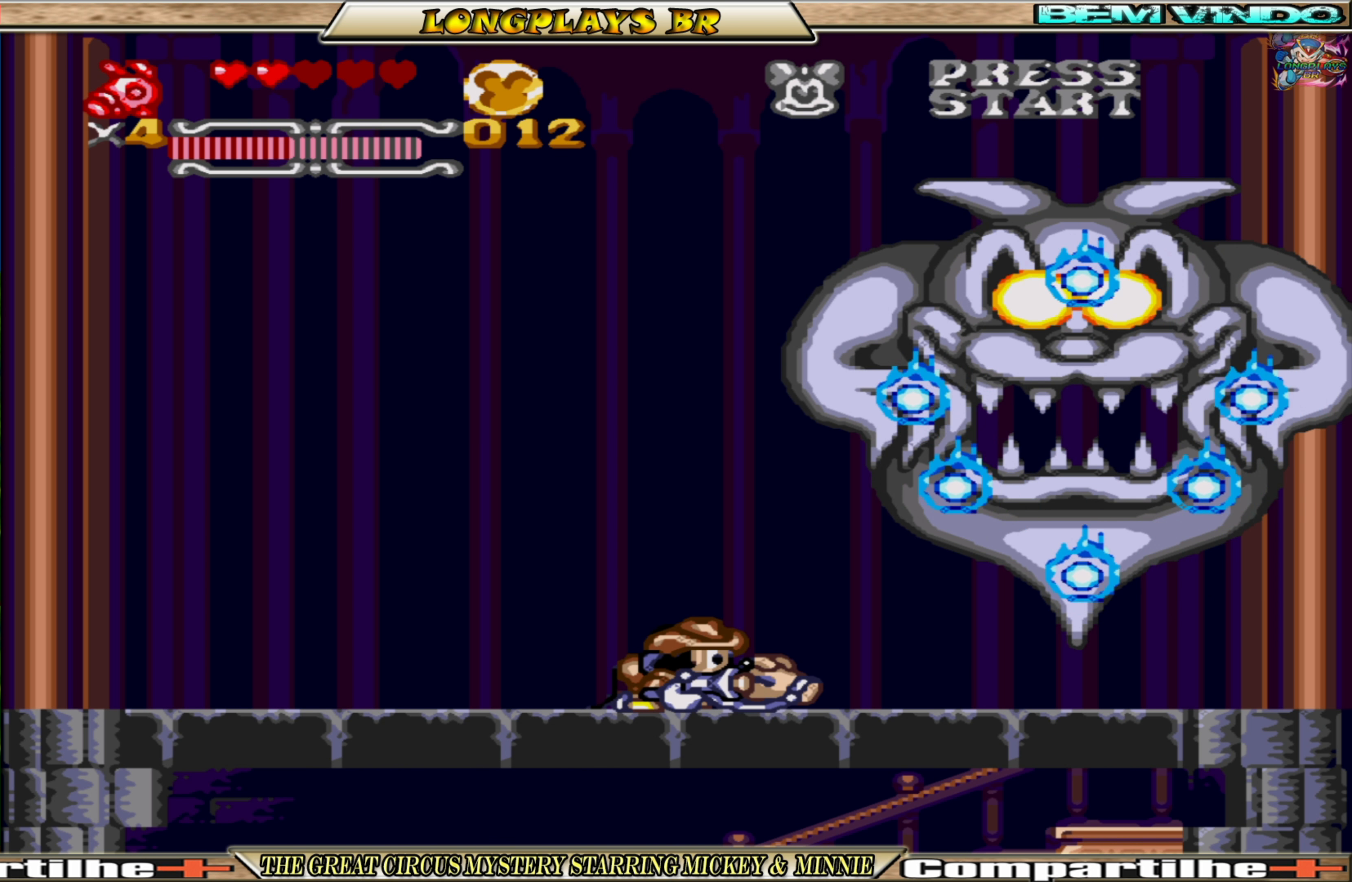
{"buttons": ["A", "X"], "events": [[183, "A", "down"], [216, "DPAD_DOWN", "up"], [450, "X", "down"]]}
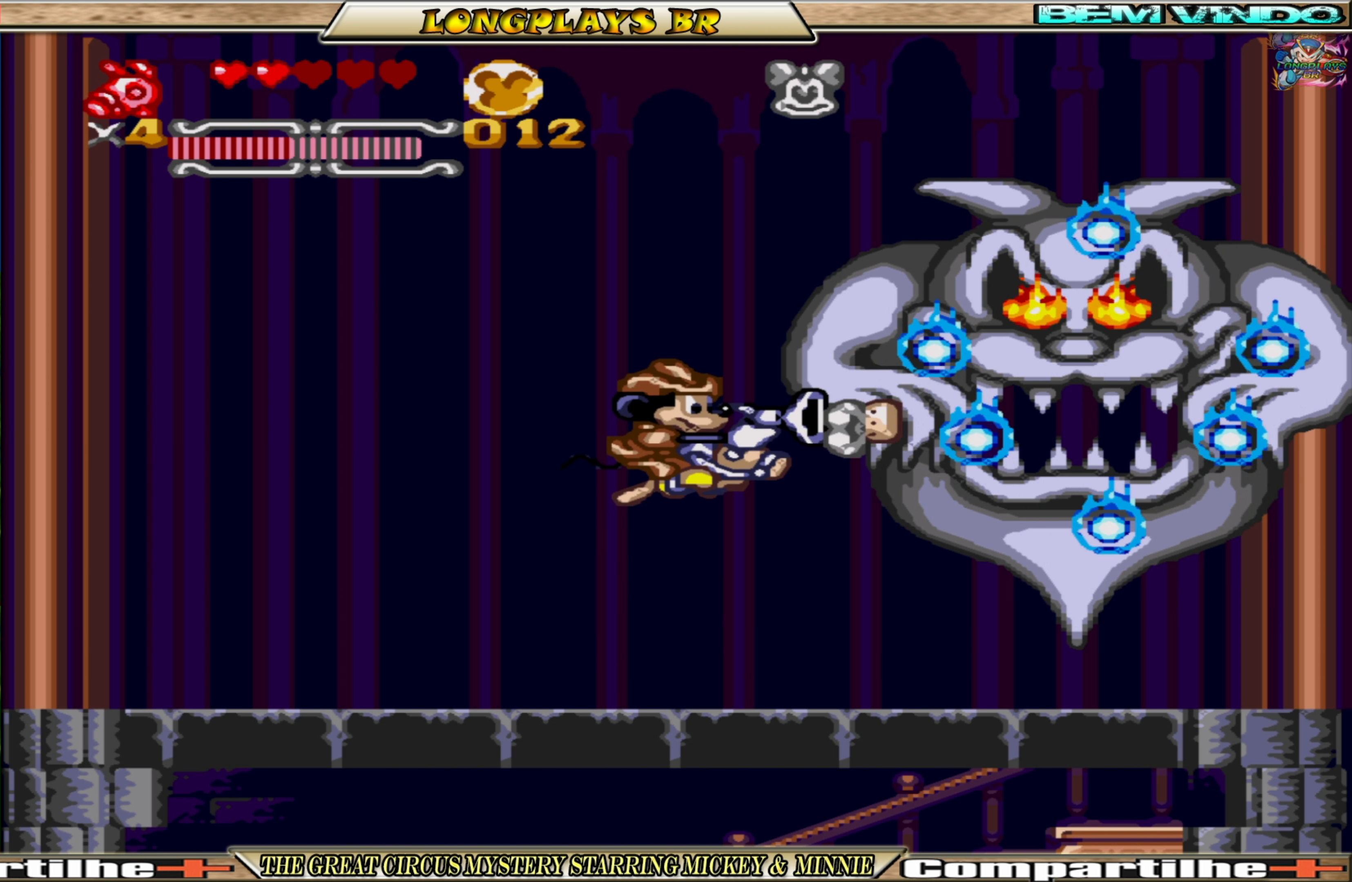
{"buttons": ["DPAD_DOWN"], "events": [[16, "A", "up"], [66, "X", "up"], [466, "DPAD_DOWN", "down"]]}
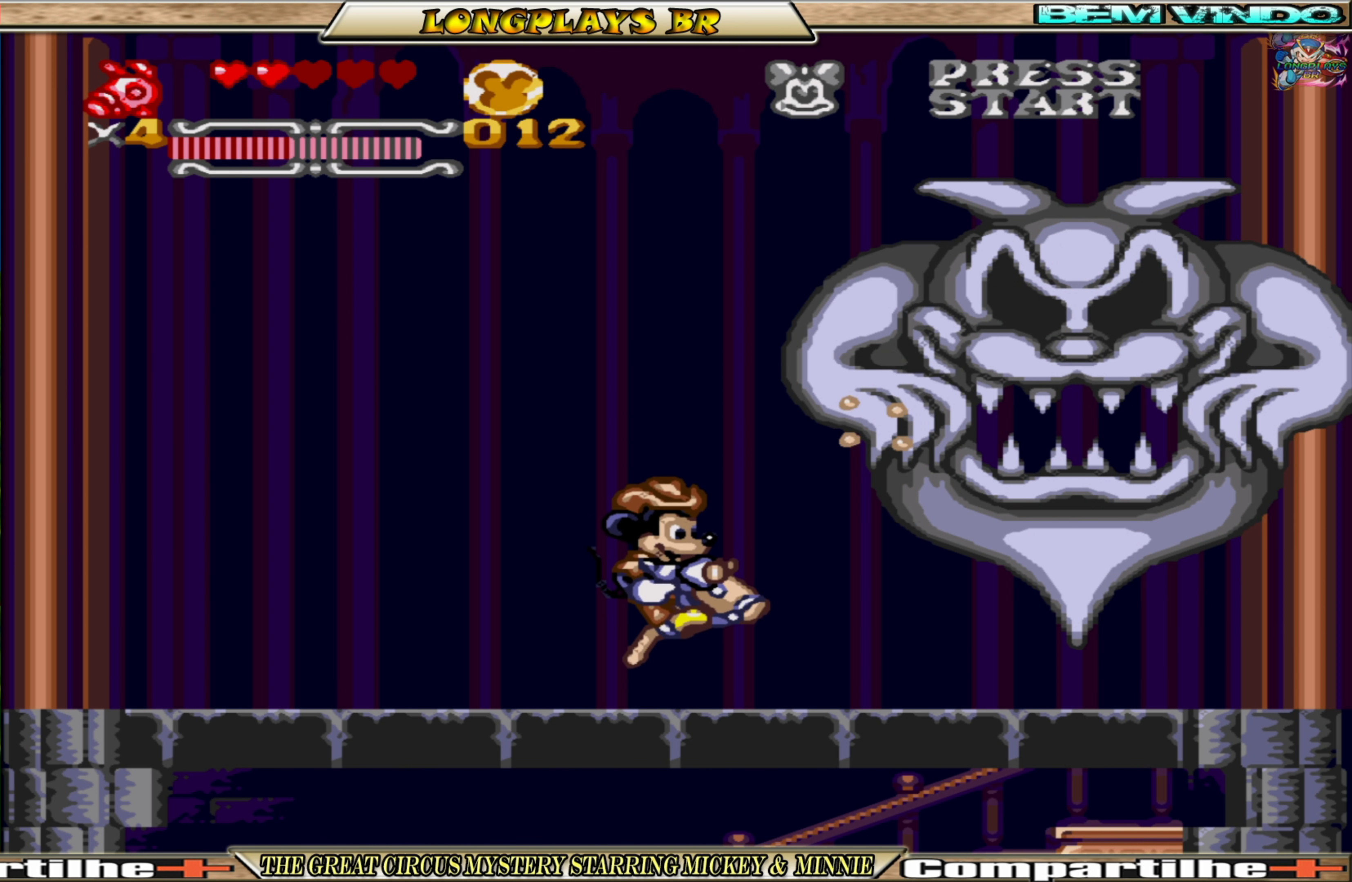
{"buttons": ["DPAD_DOWN"], "events": []}
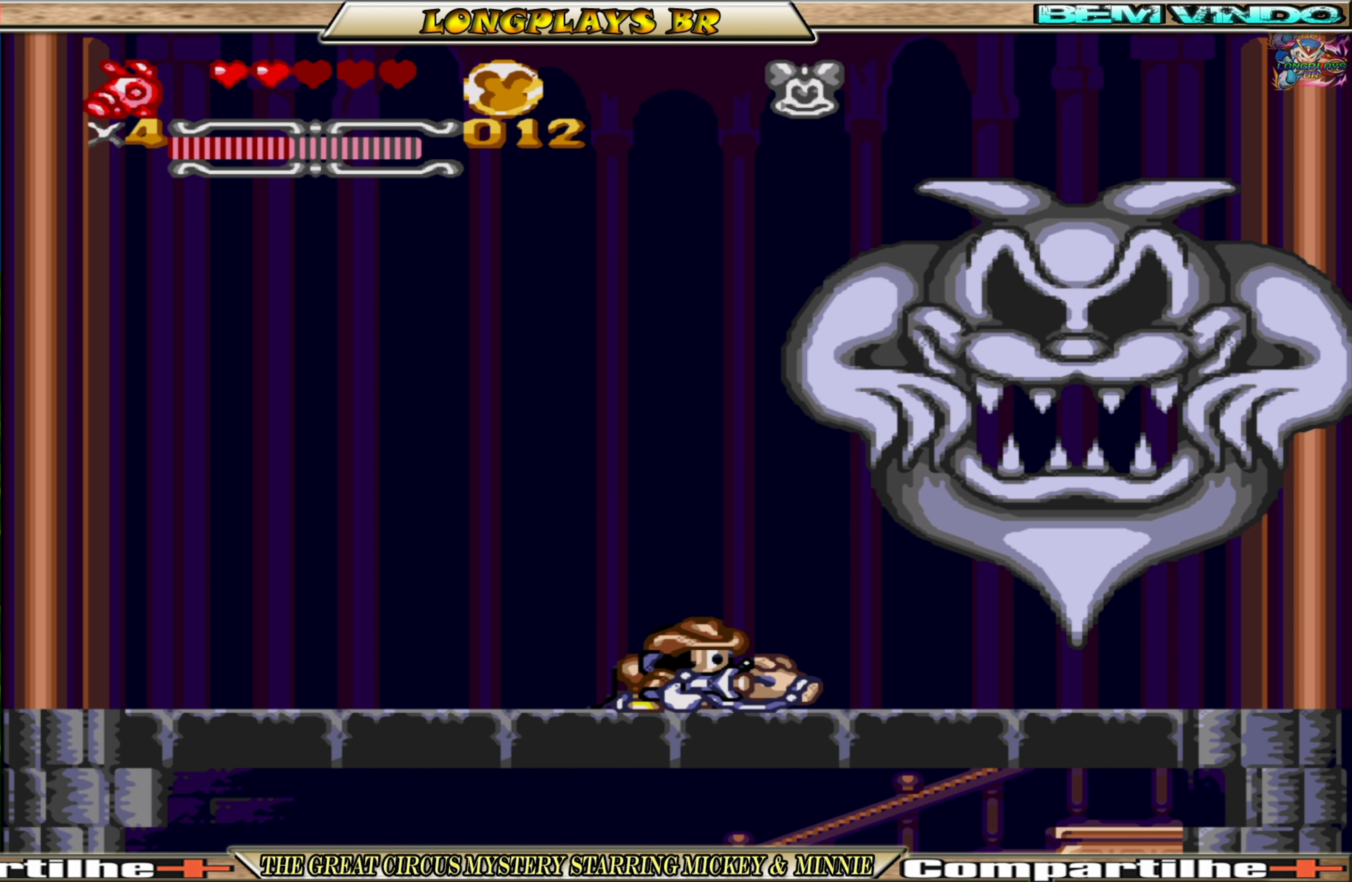
{"buttons": ["DPAD_DOWN"], "events": [[100, "DPAD_LEFT", "down"], [283, "DPAD_LEFT", "up"]]}
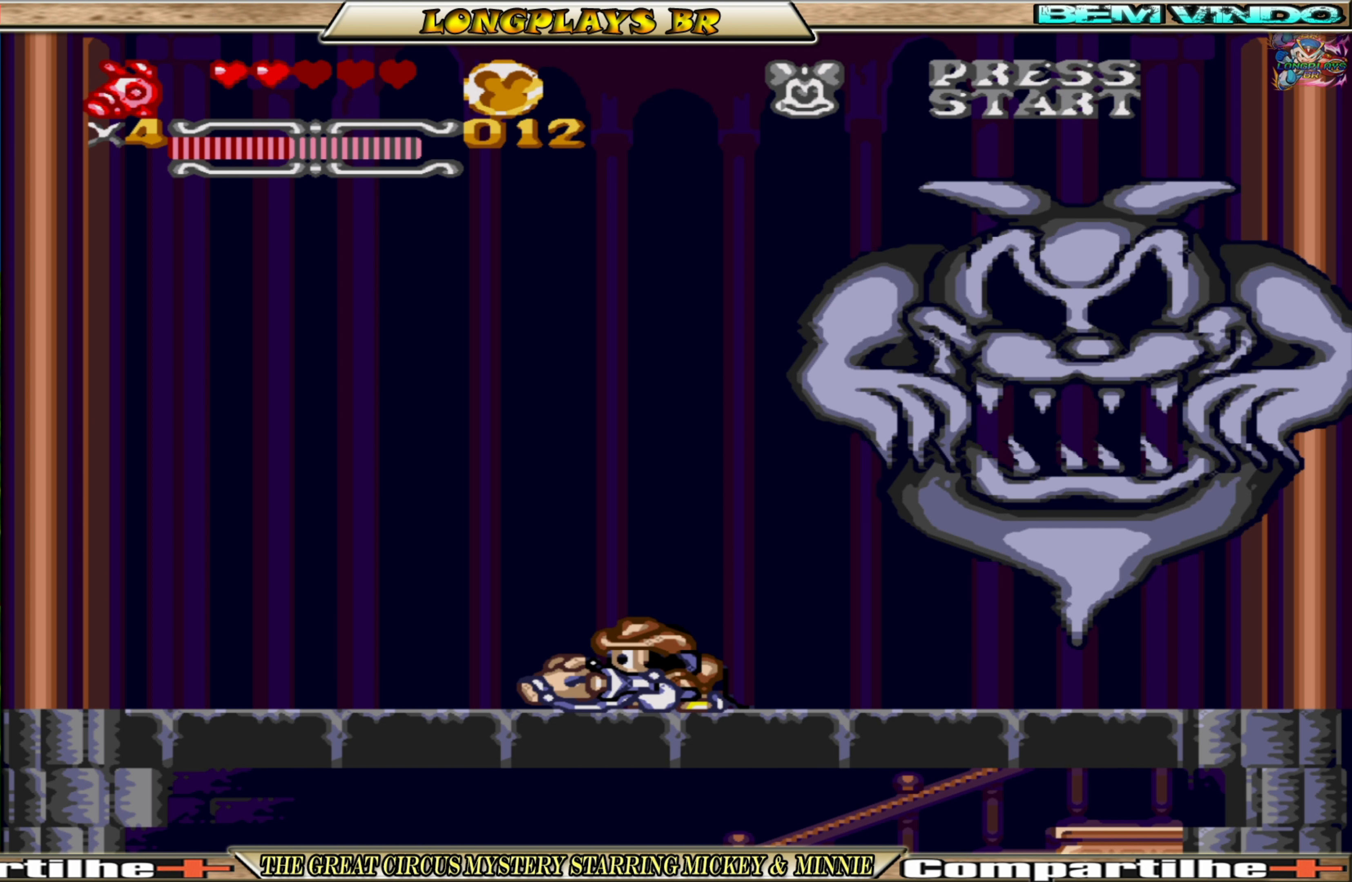
{"buttons": ["DPAD_DOWN"], "events": []}
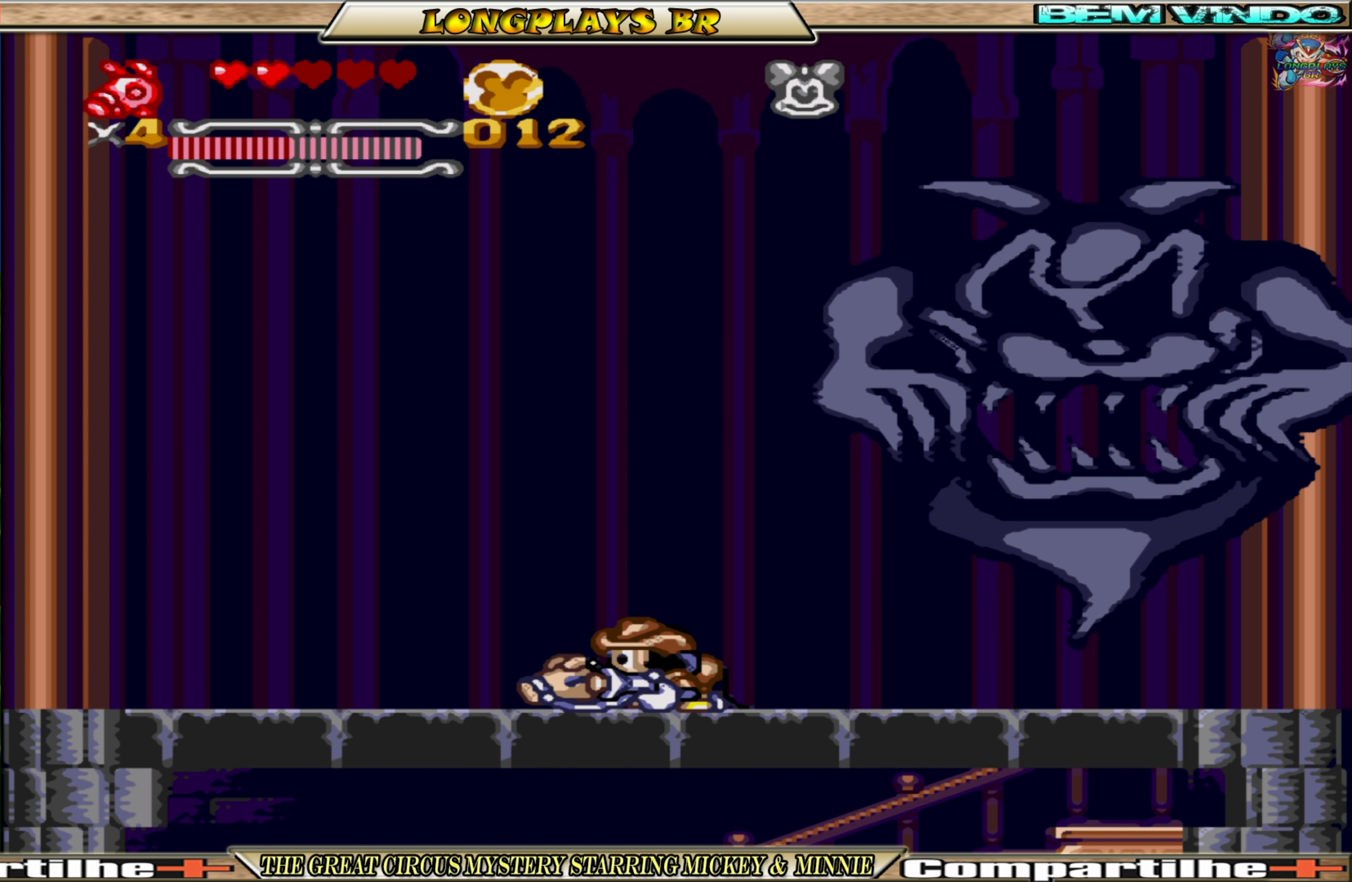
{"buttons": ["DPAD_DOWN"], "events": []}
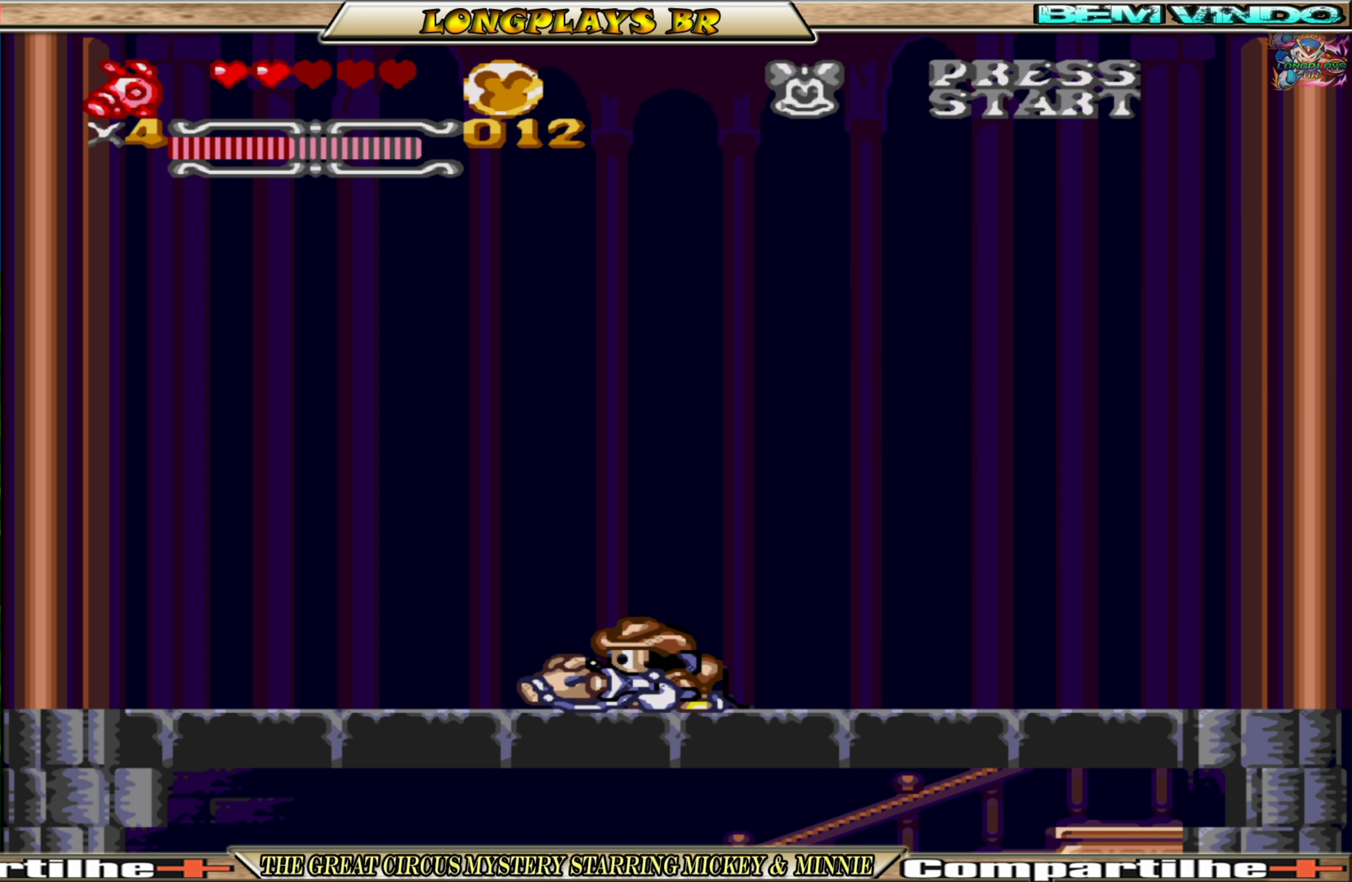
{"buttons": ["DPAD_DOWN"], "events": []}
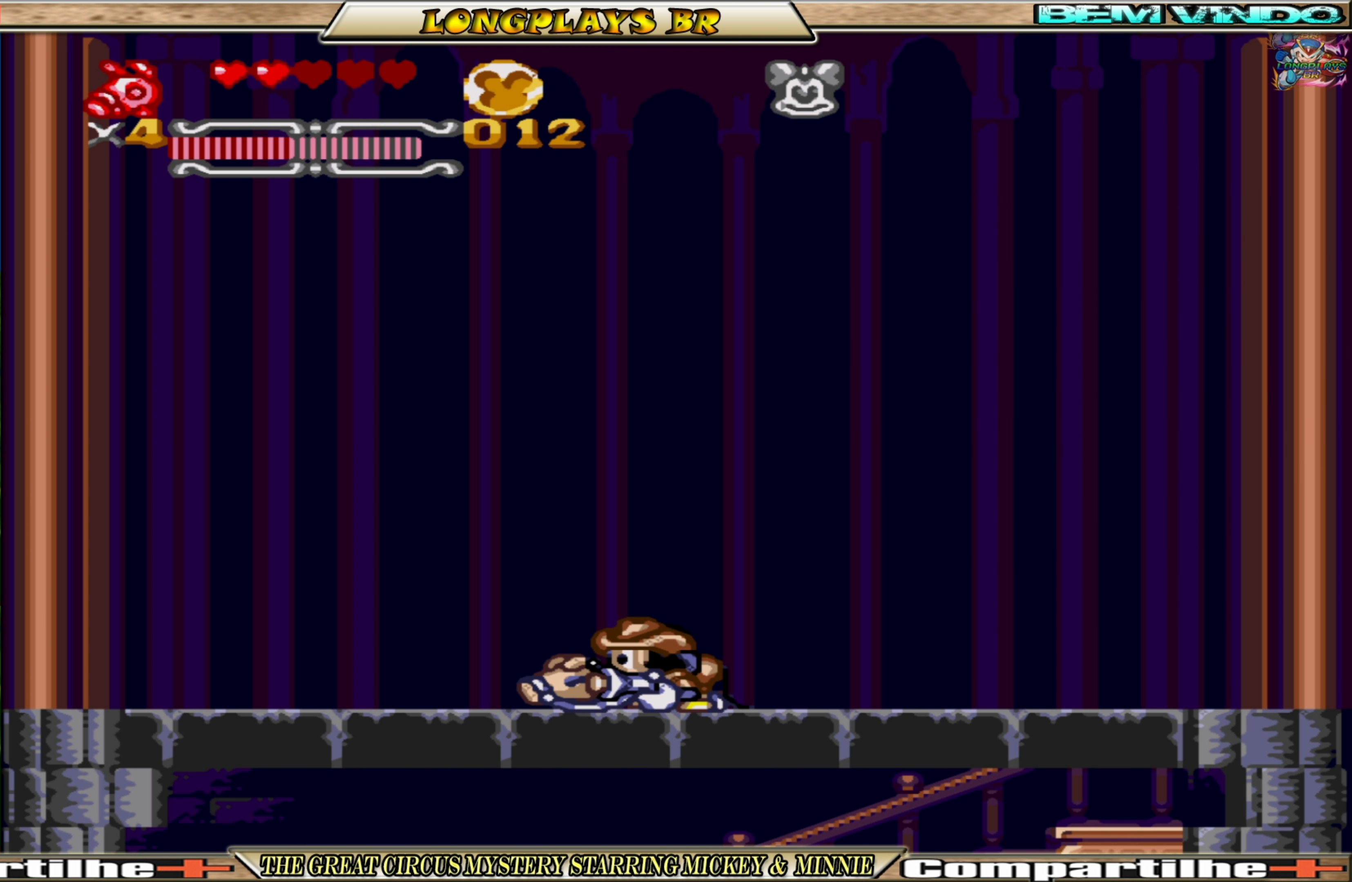
{"buttons": ["DPAD_DOWN"], "events": []}
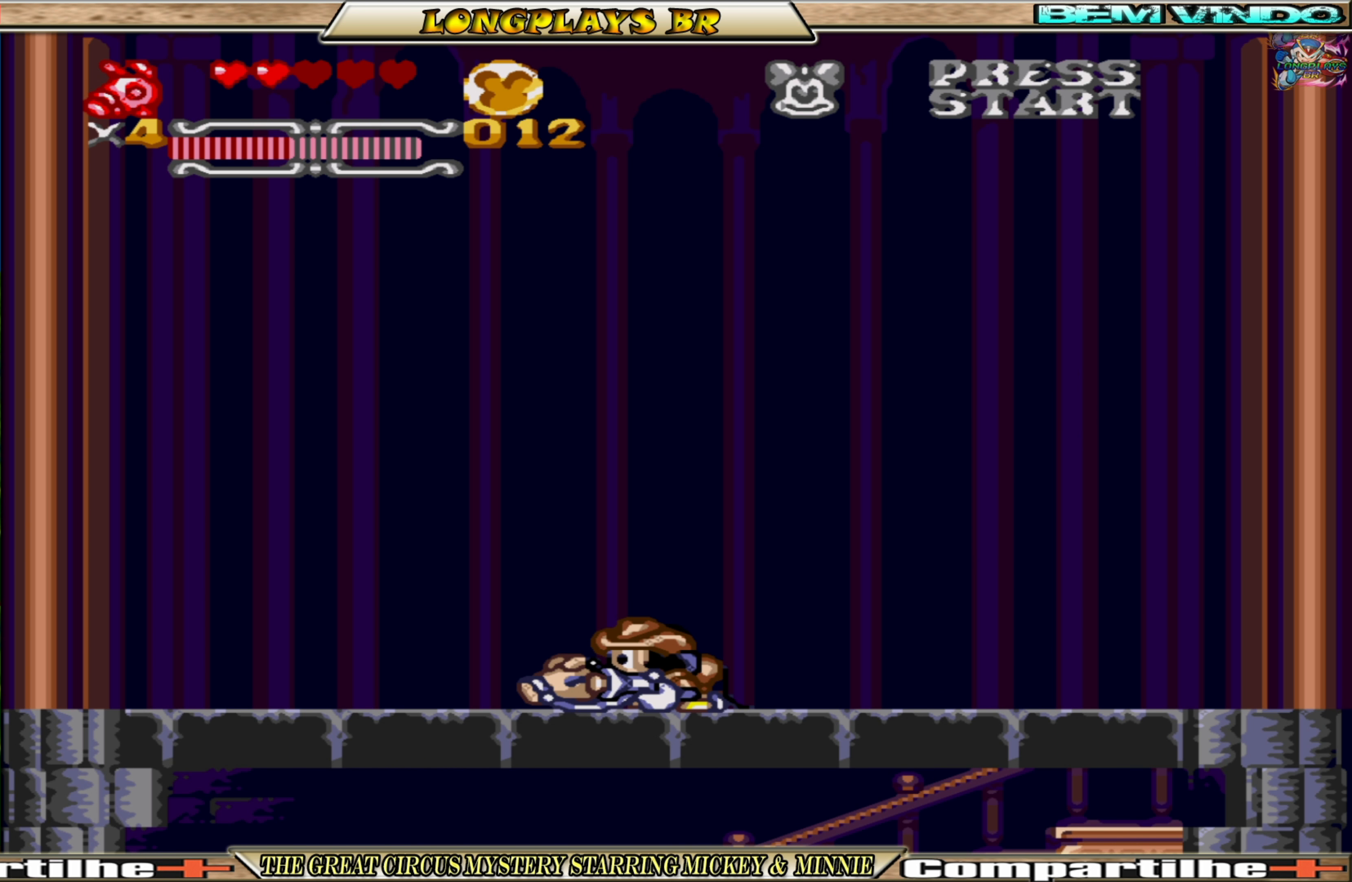
{"buttons": ["DPAD_DOWN"], "events": []}
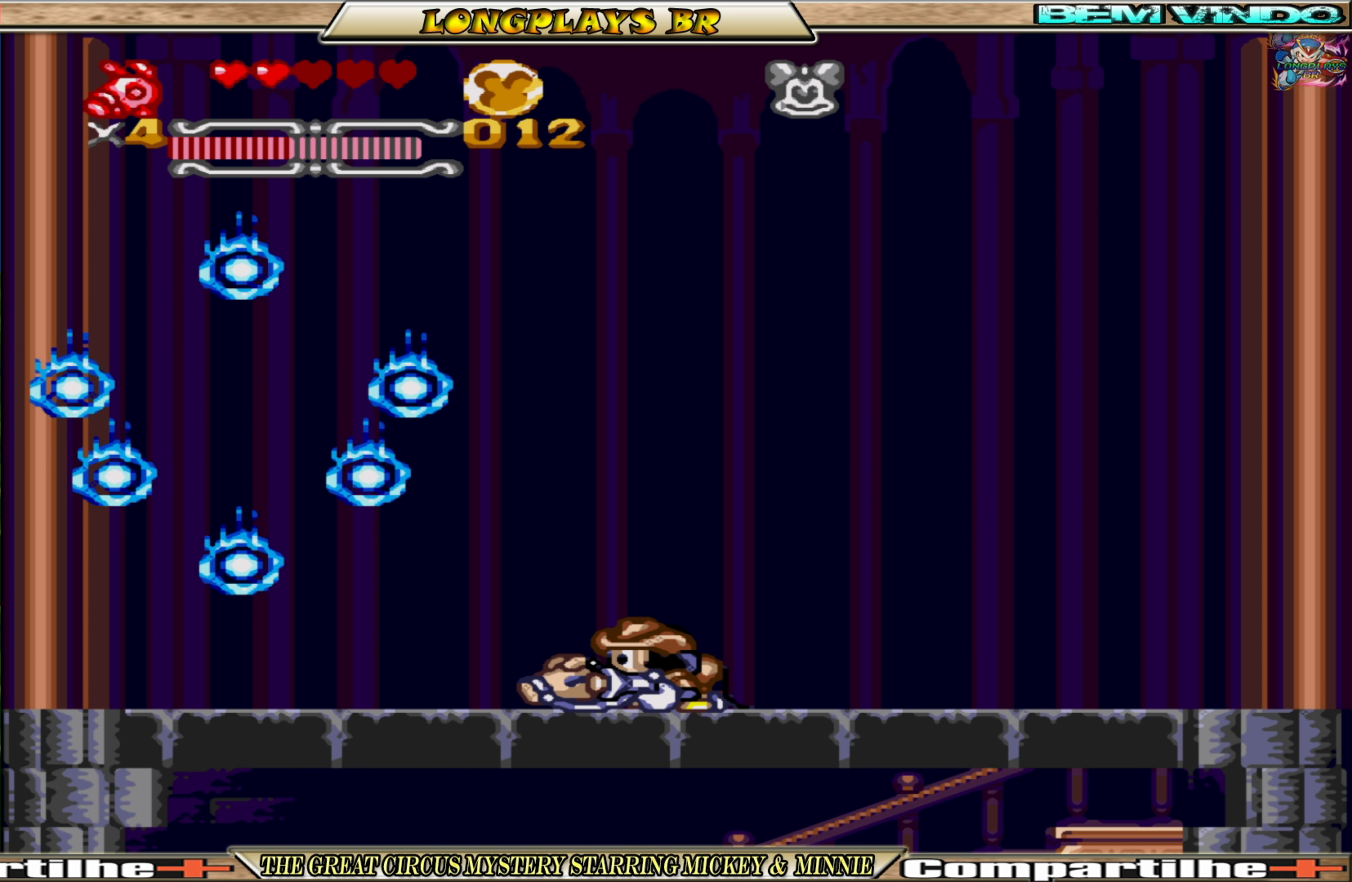
{"buttons": ["DPAD_DOWN"], "events": []}
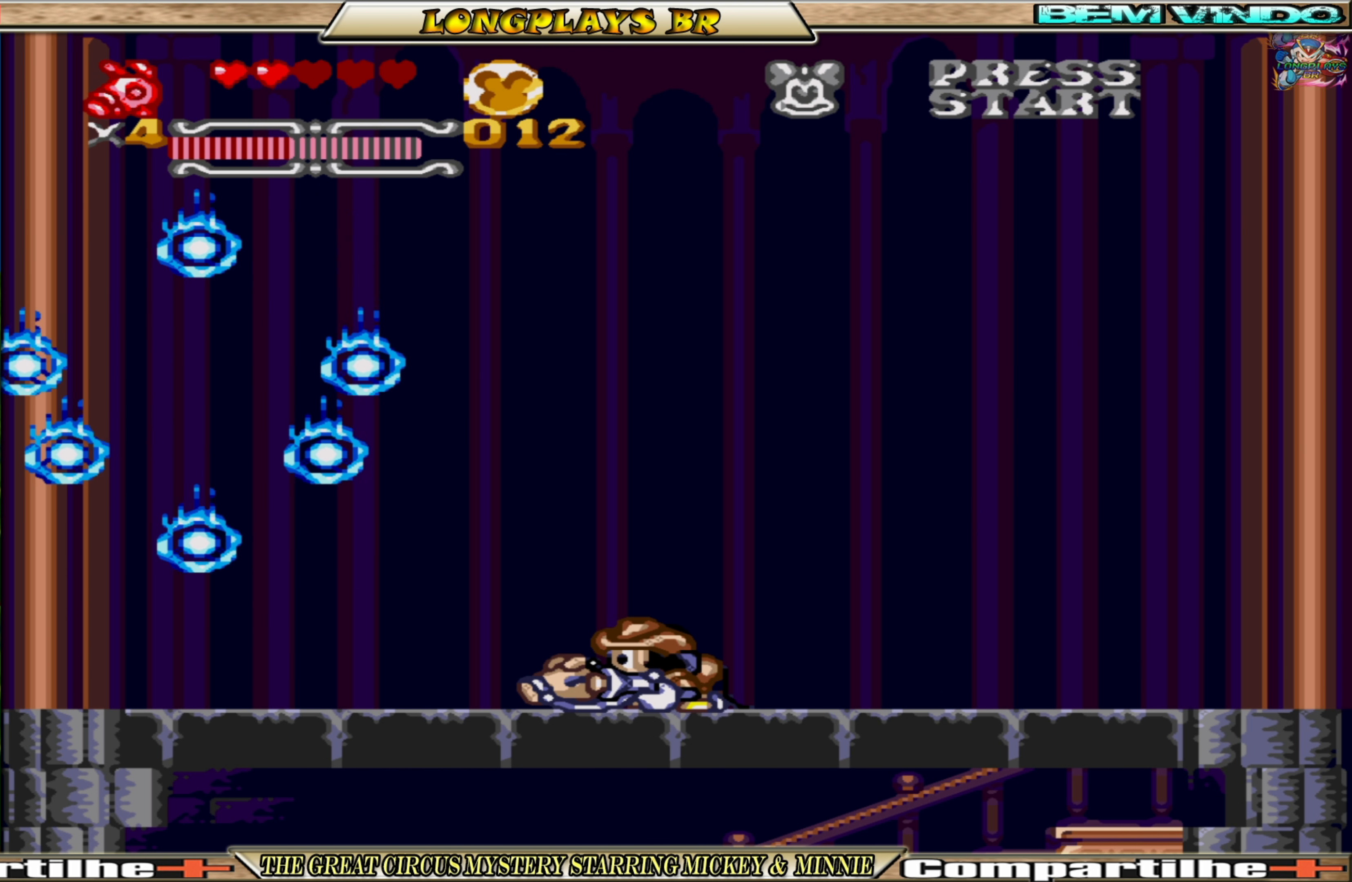
{"buttons": ["DPAD_DOWN"], "events": []}
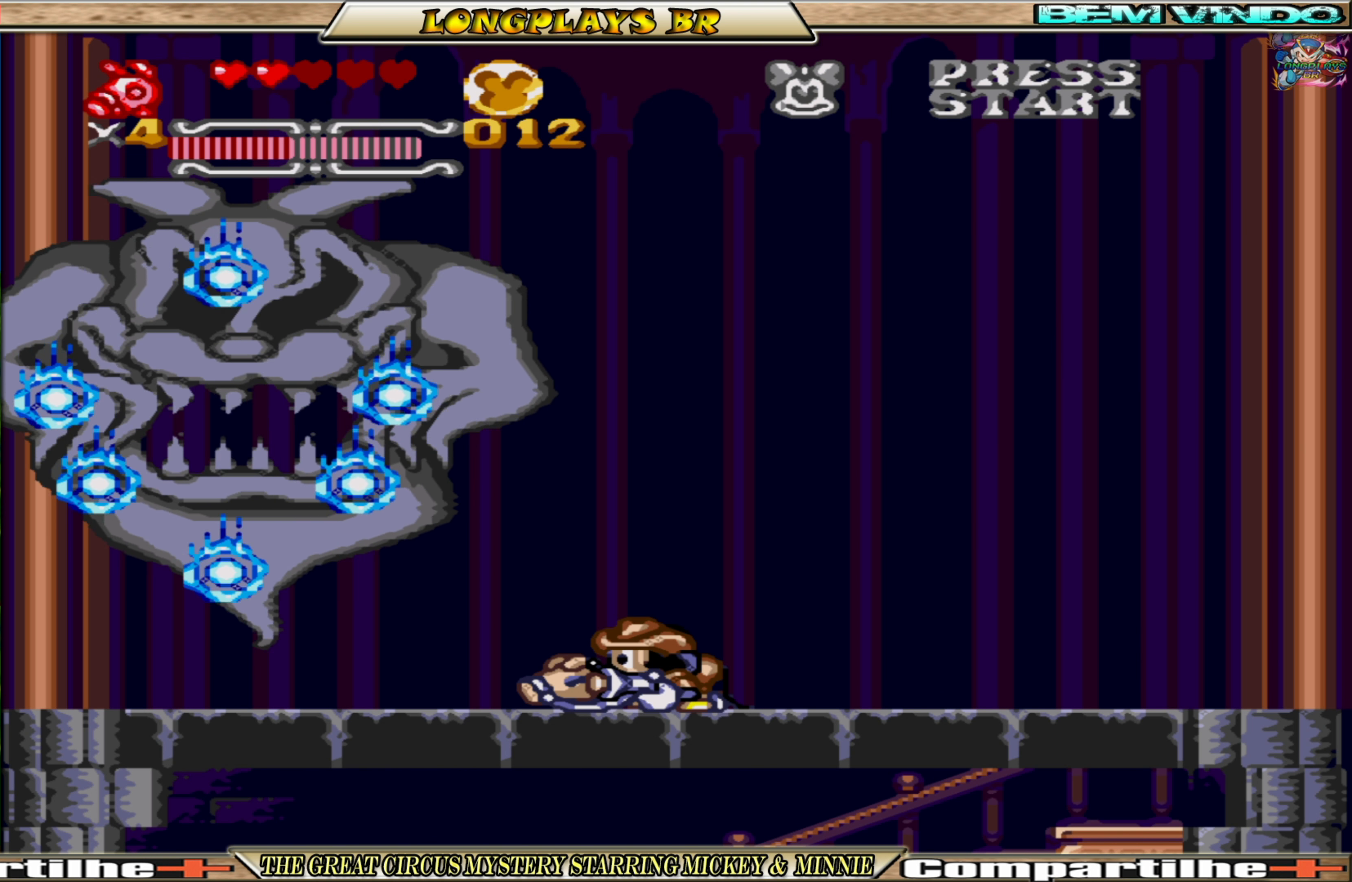
{"buttons": ["DPAD_DOWN"], "events": []}
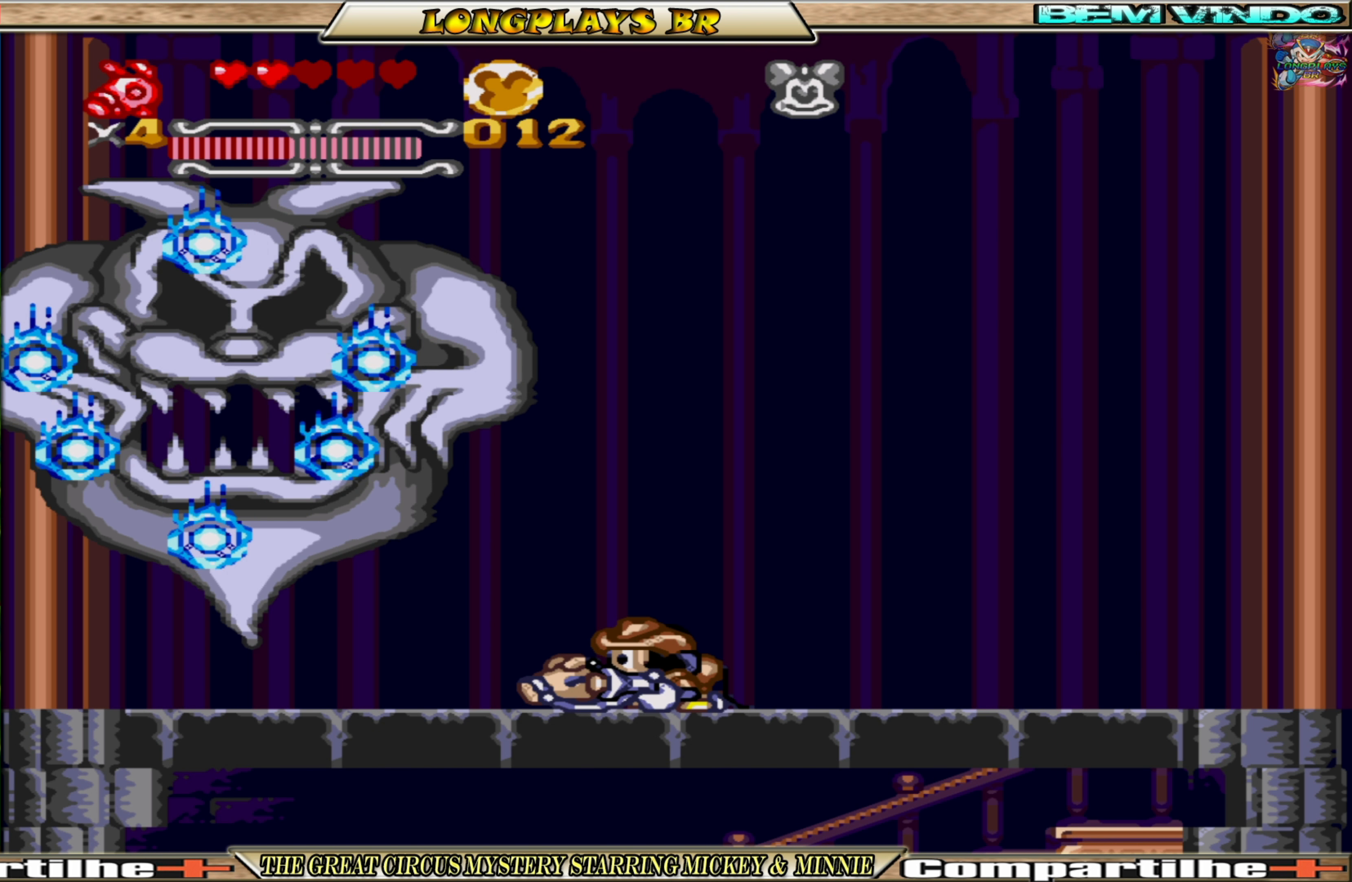
{"buttons": ["DPAD_DOWN"], "events": []}
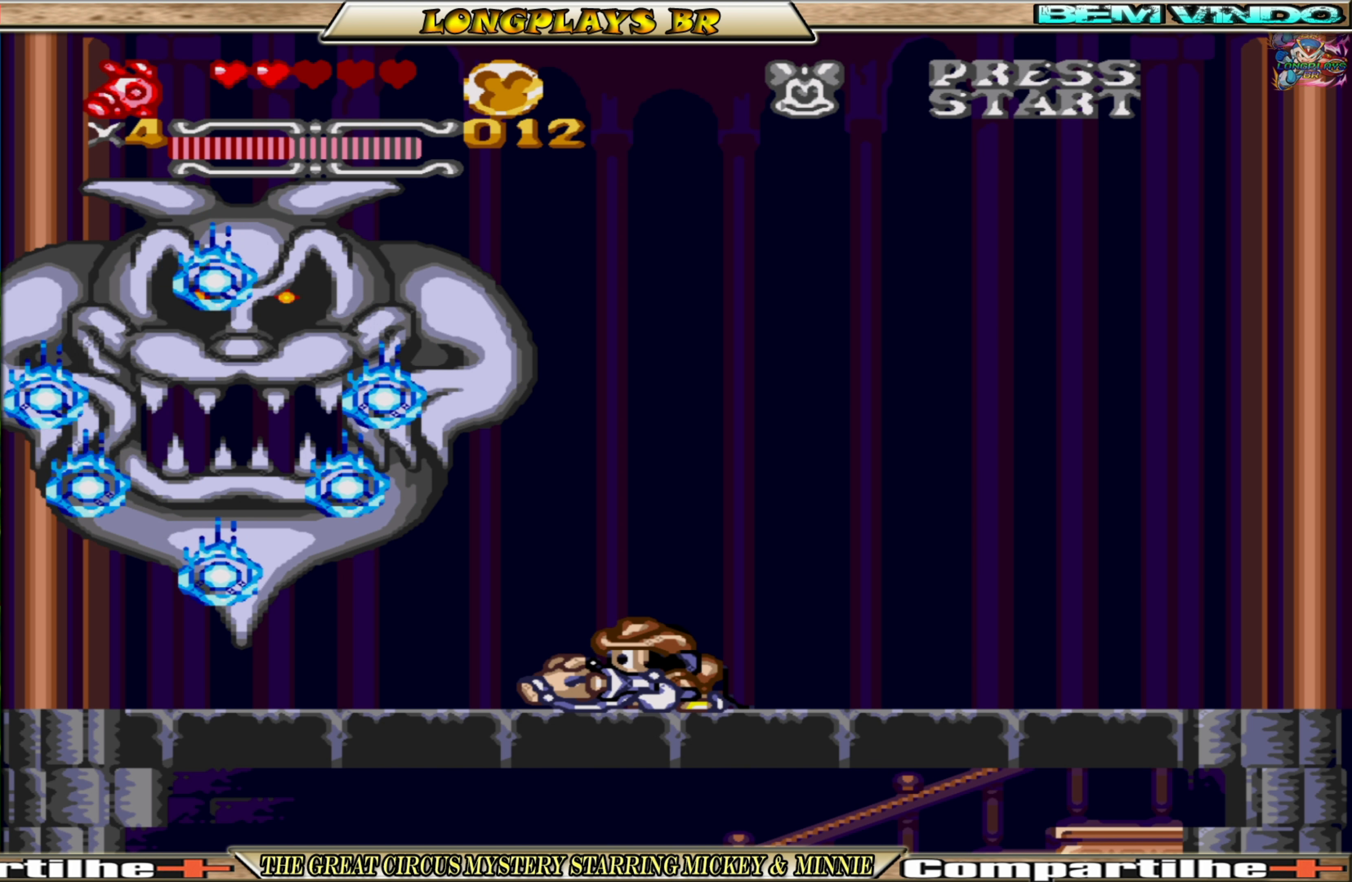
{"buttons": ["A"], "events": [[333, "A", "down"], [333, "DPAD_DOWN", "up"]]}
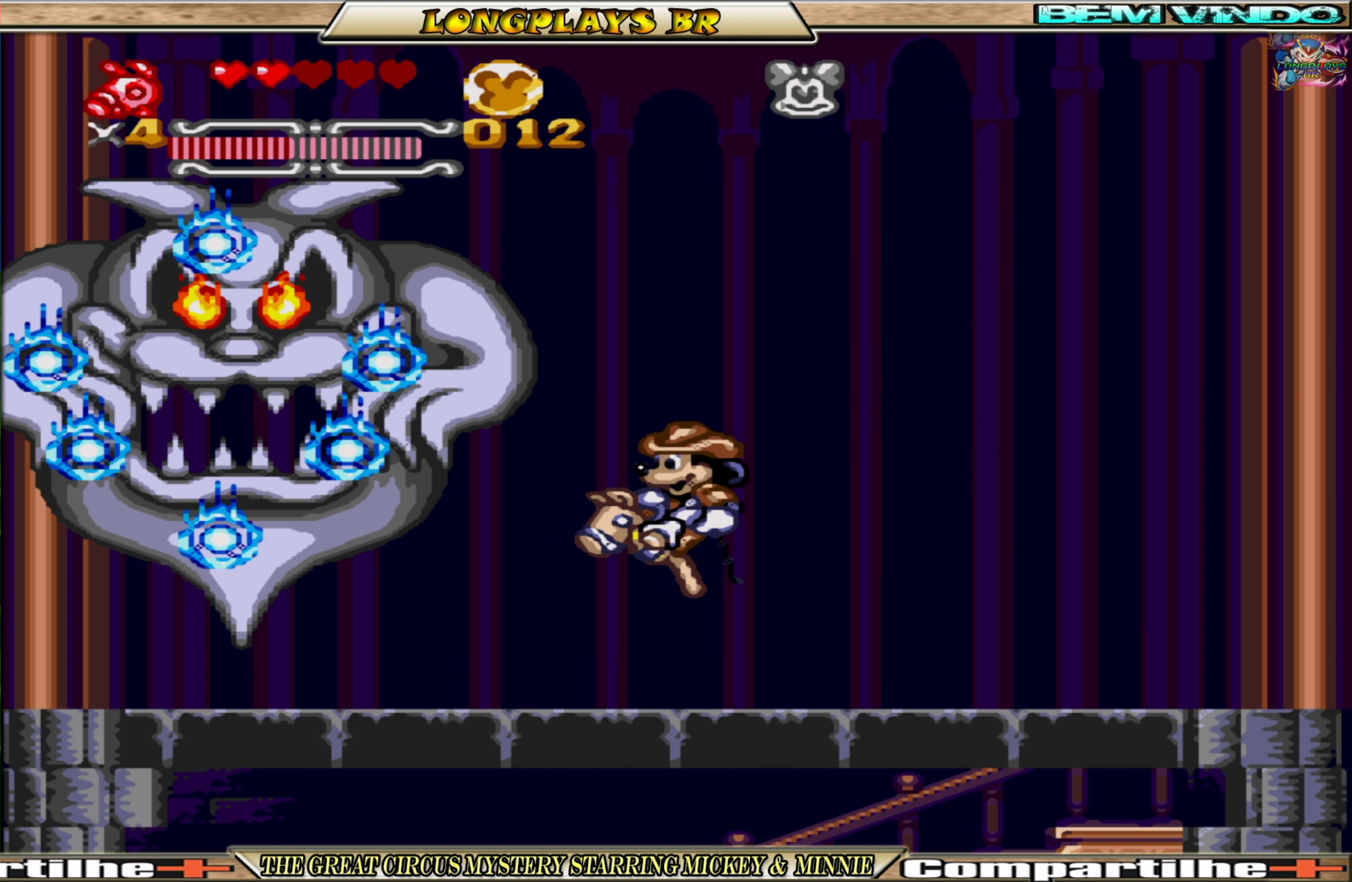
{"buttons": [], "events": [[67, "X", "down"], [150, "A", "up"], [200, "X", "up"]]}
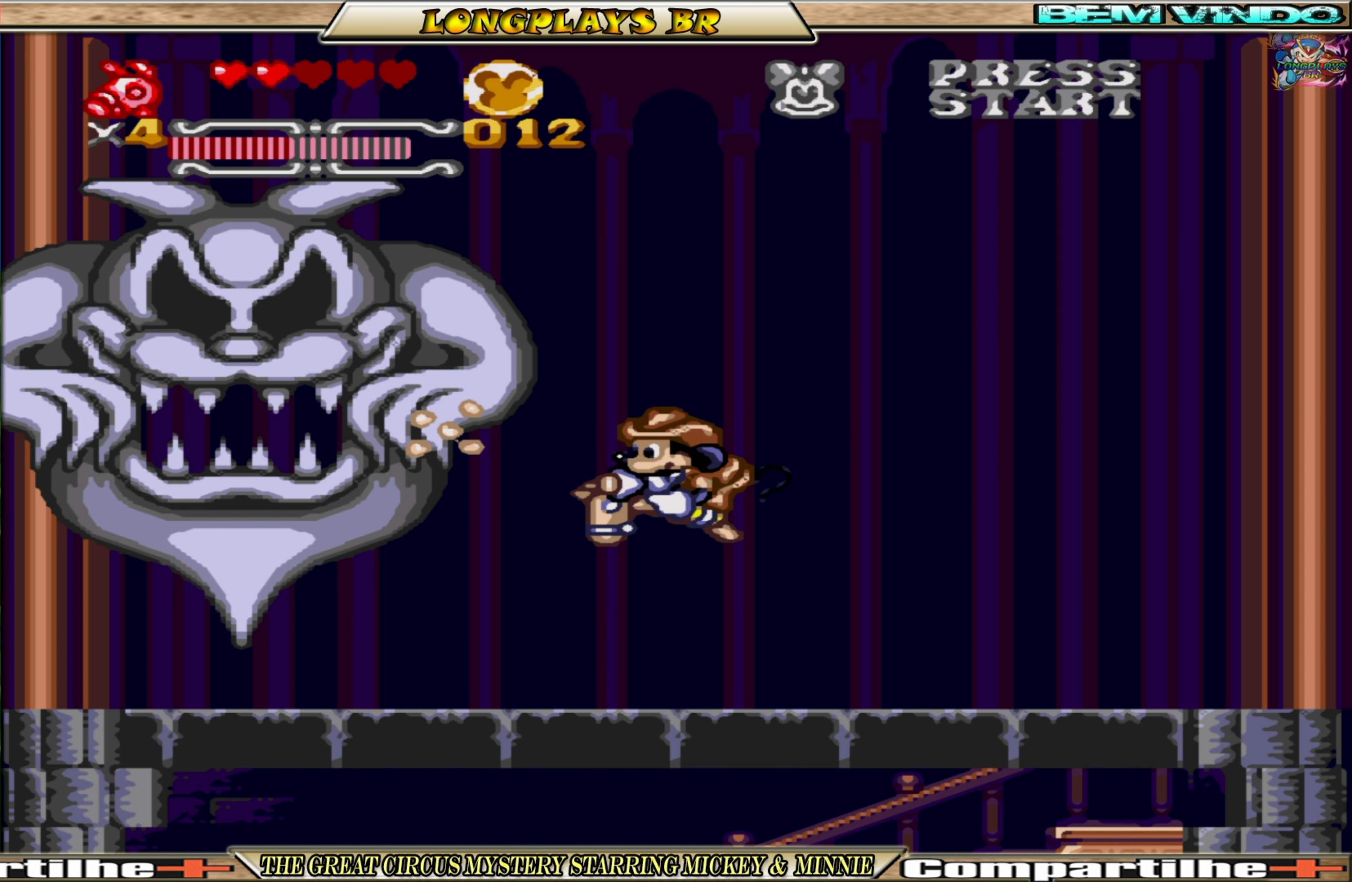
{"buttons": ["DPAD_DOWN"], "events": [[117, "DPAD_DOWN", "down"]]}
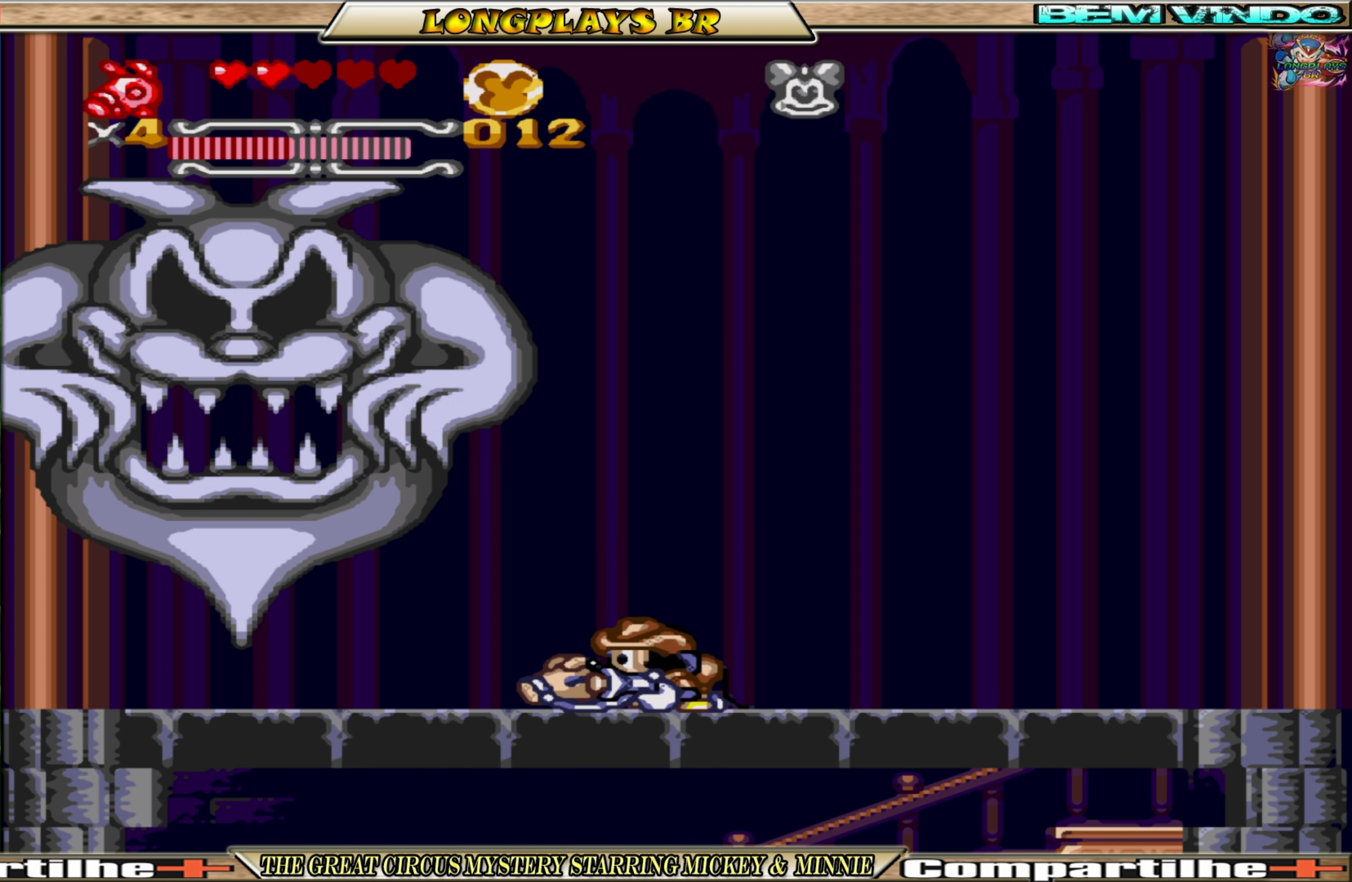
{"buttons": ["DPAD_DOWN", "DPAD_RIGHT"], "events": [[300, "DPAD_RIGHT", "down"]]}
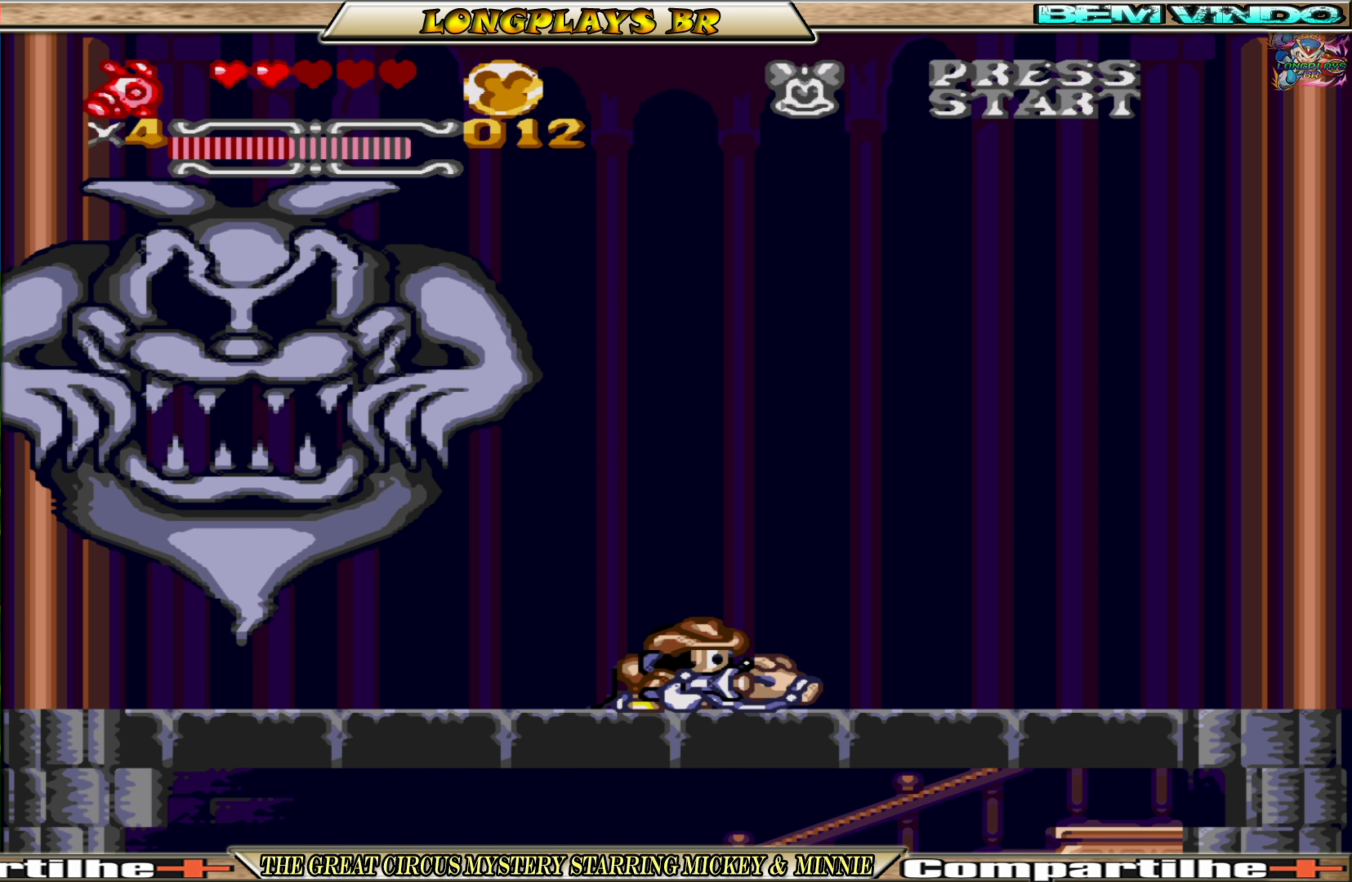
{"buttons": ["DPAD_DOWN"], "events": [[67, "DPAD_RIGHT", "up"]]}
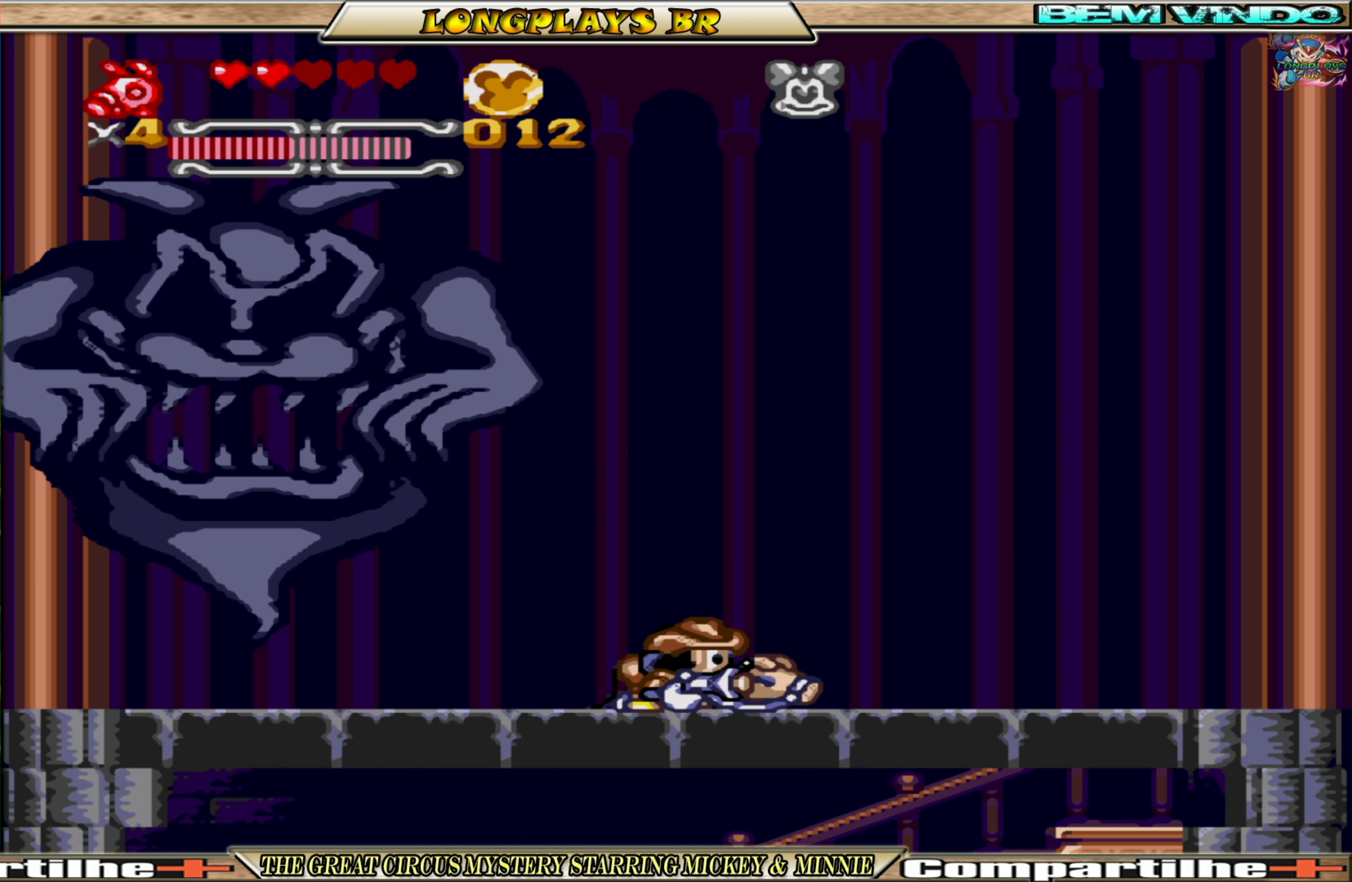
{"buttons": ["DPAD_DOWN"], "events": []}
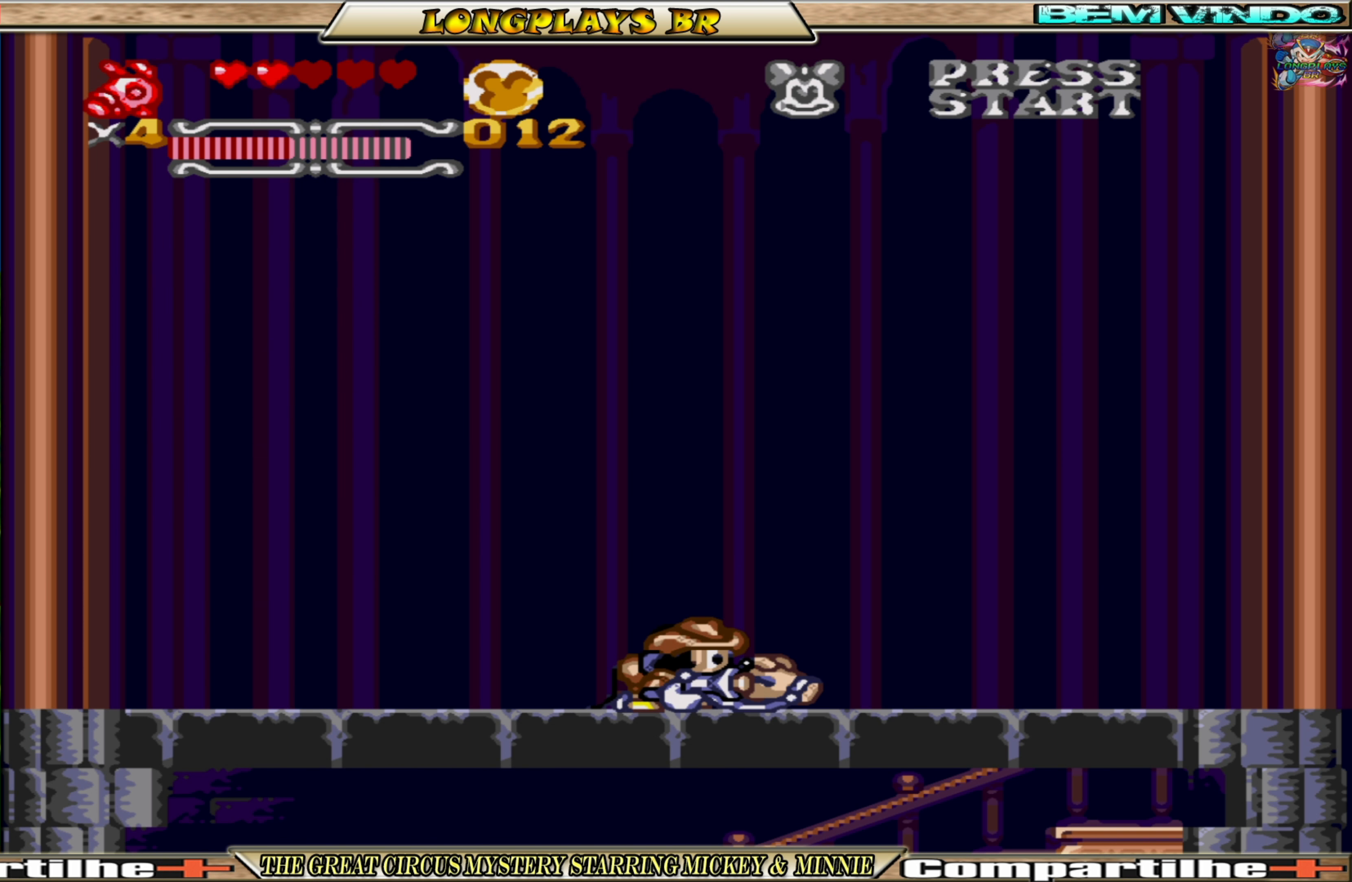
{"buttons": ["DPAD_DOWN"], "events": []}
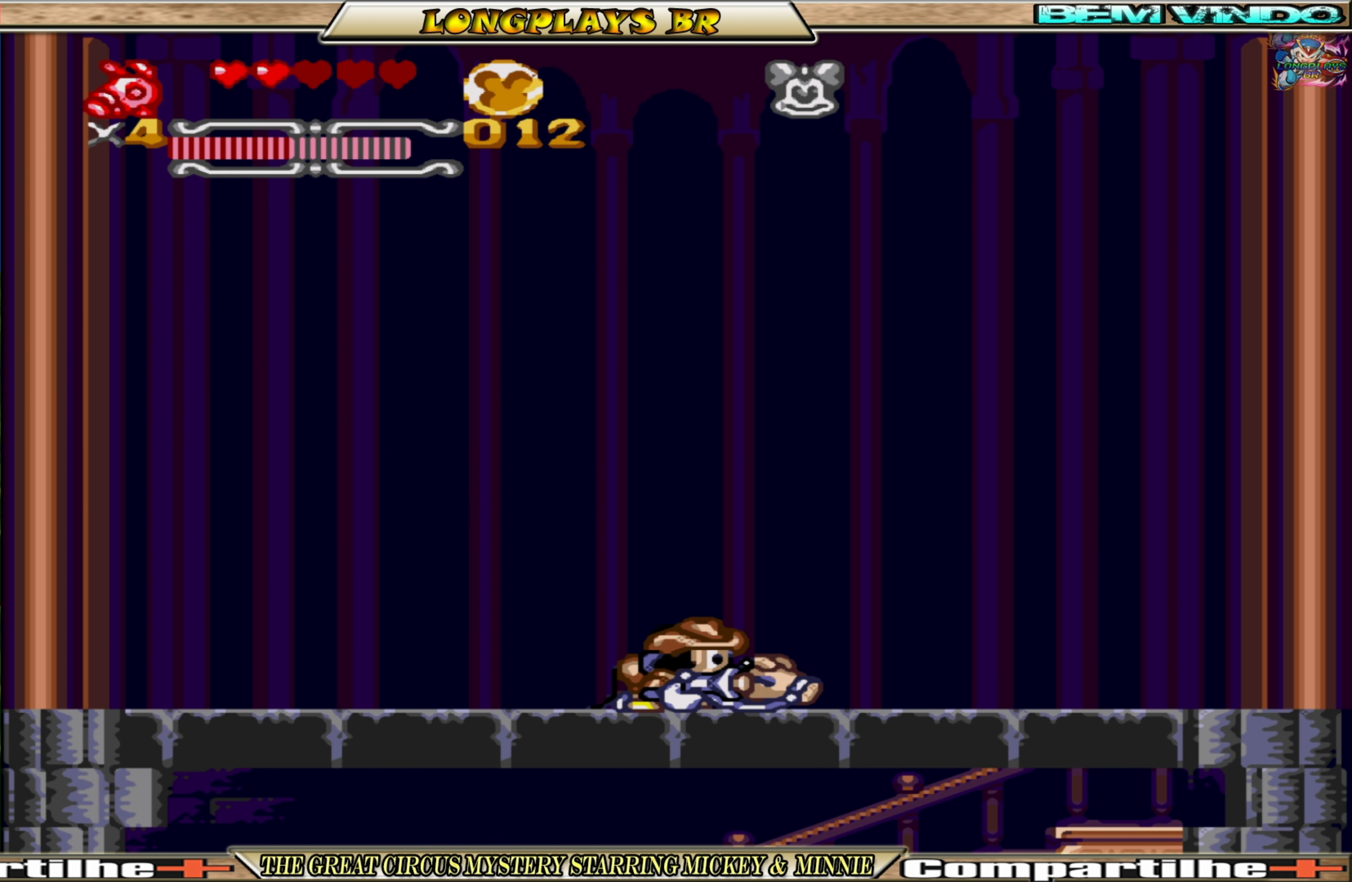
{"buttons": ["DPAD_DOWN"], "events": []}
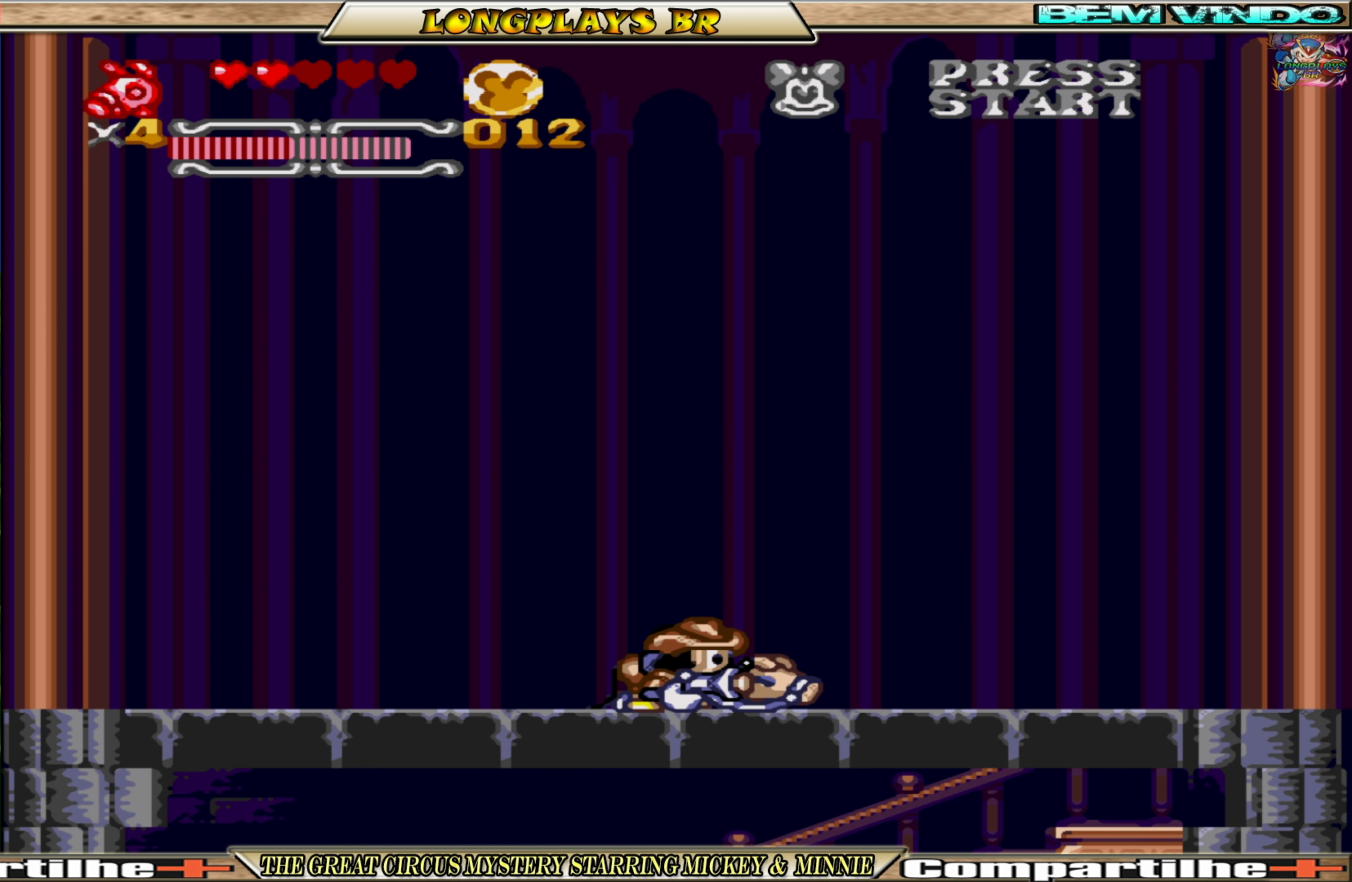
{"buttons": ["DPAD_DOWN"], "events": []}
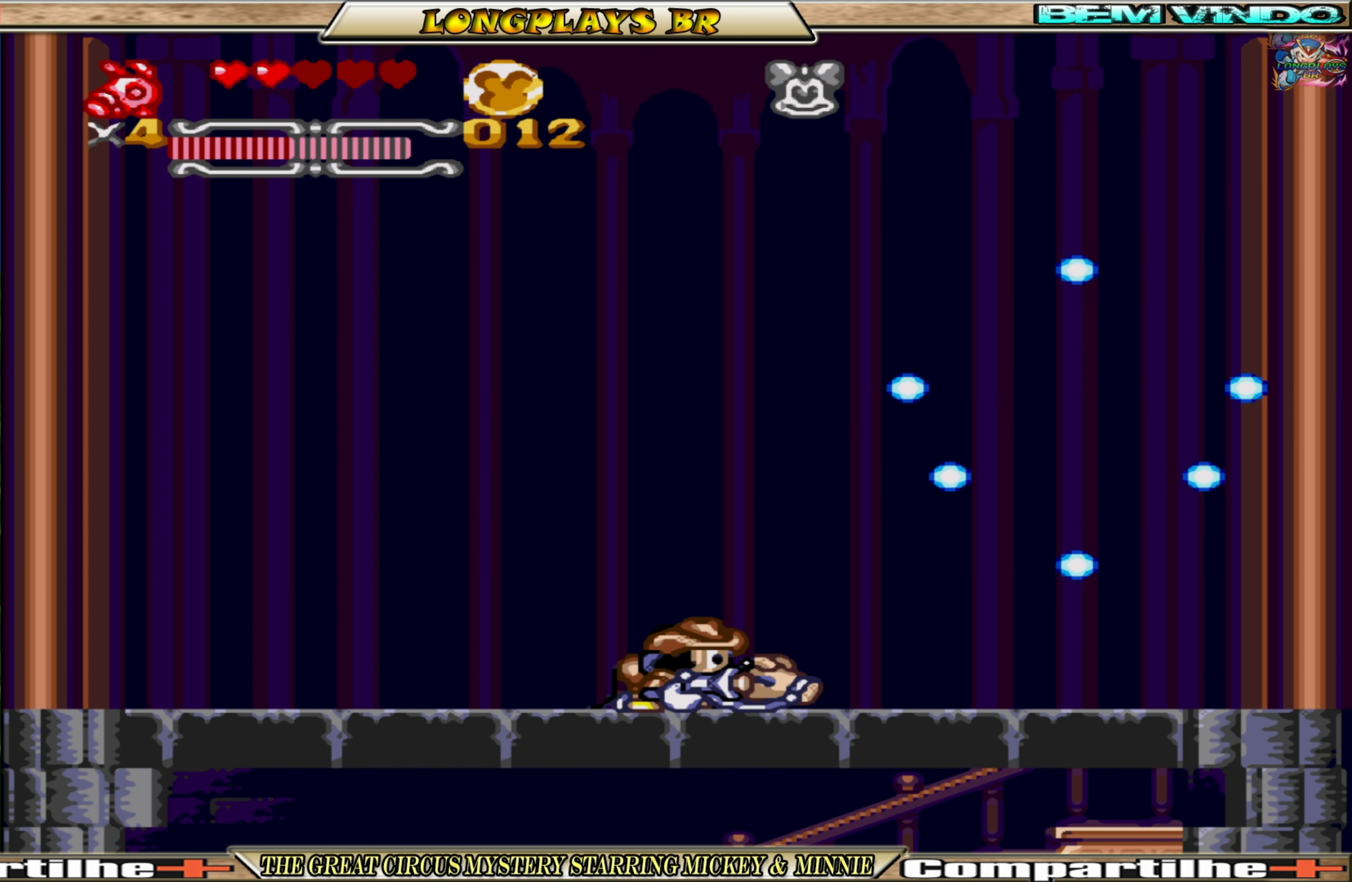
{"buttons": ["DPAD_DOWN"], "events": []}